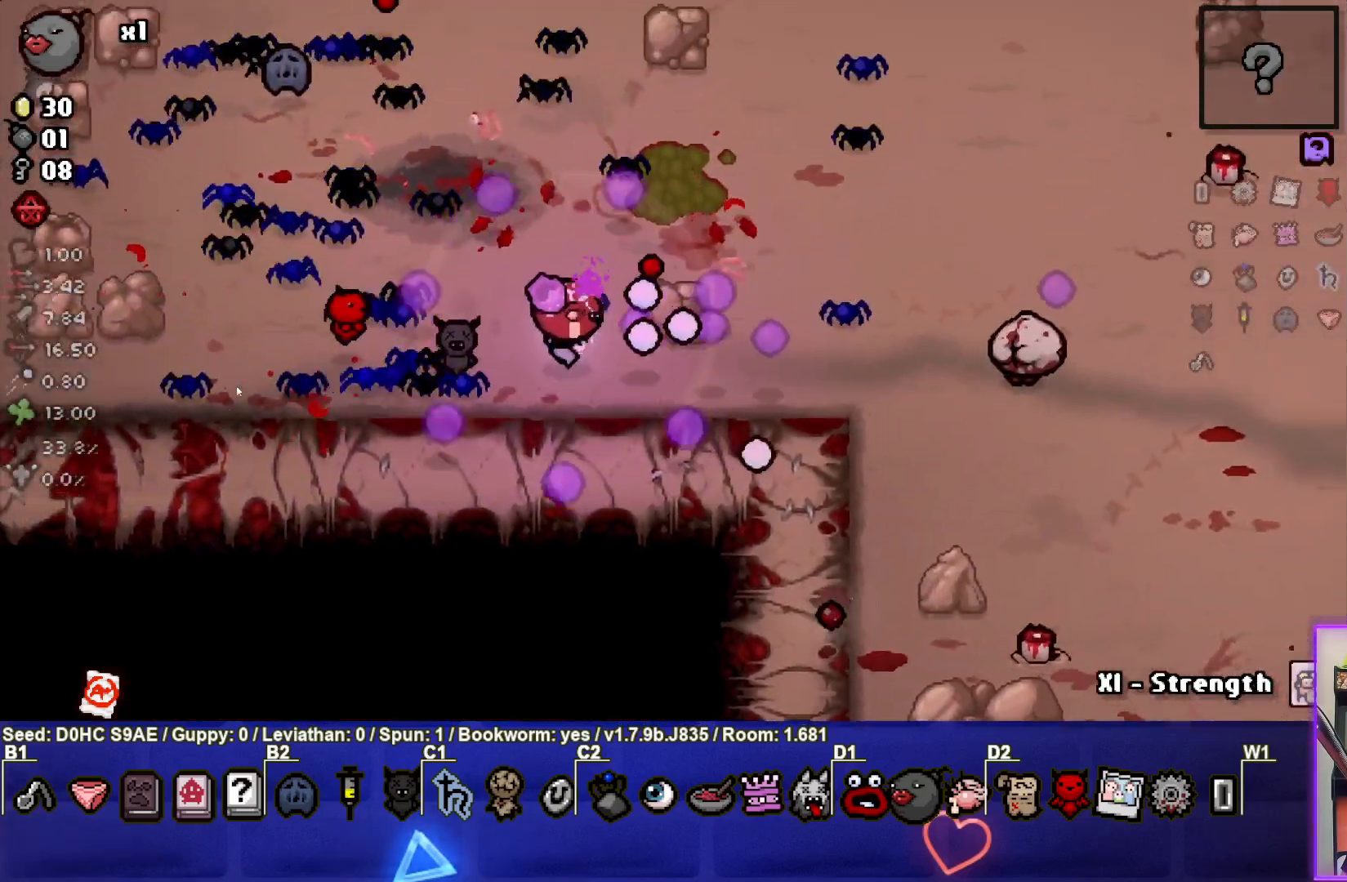
Gameplay with a controller (PlayStation layout); each line is a JSON object with the inputs held at the frame after it. "events" lists button and stick changes between this image and that frame as [ms after this image, input, new state], when the widget could be followed in between. Not read: right_stick.
{"buttons": ["CIRCLE"], "left_stick": "up-right", "events": [[450, "left_stick", "up-right"]]}
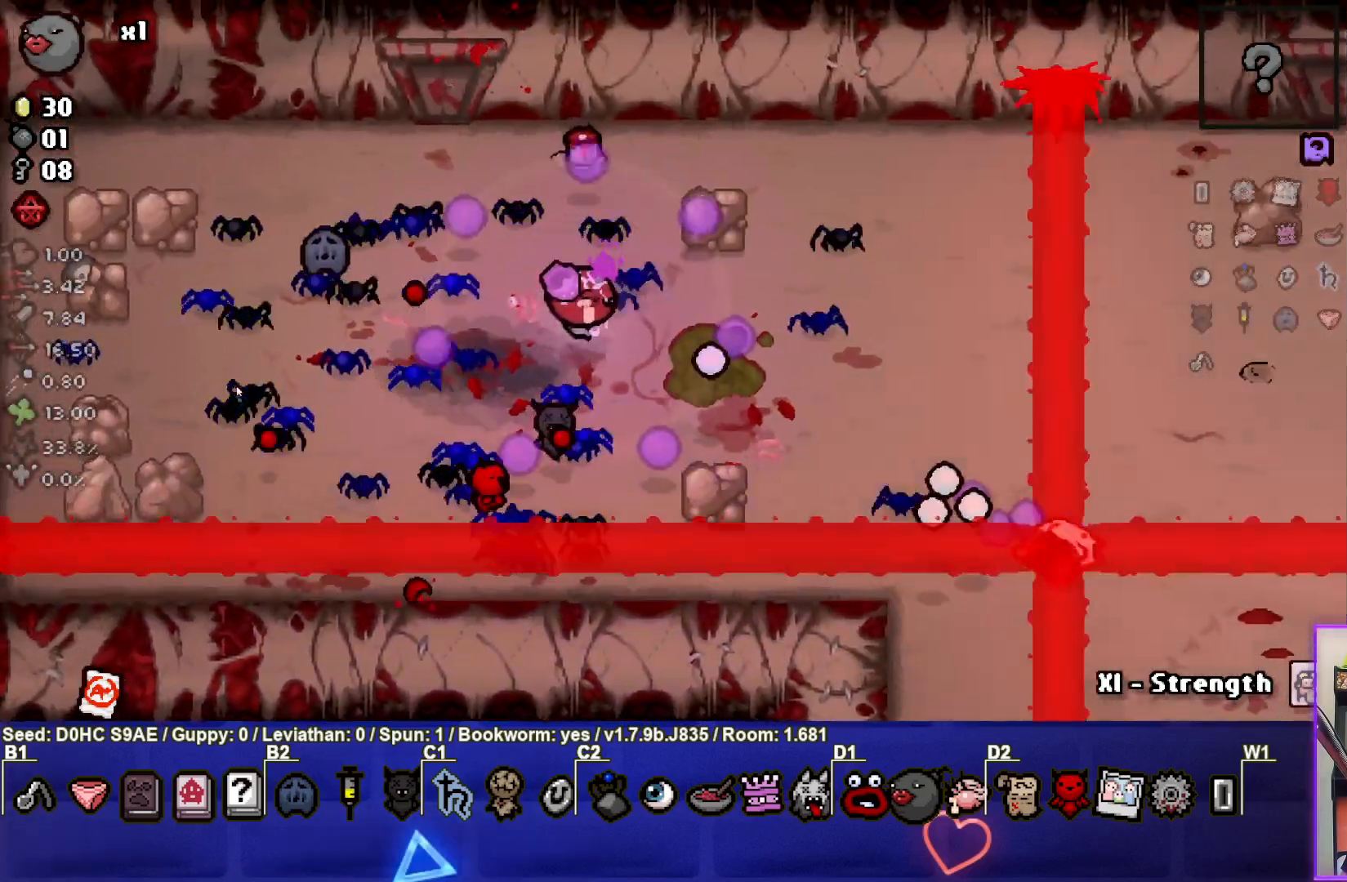
{"buttons": ["CIRCLE"], "left_stick": "right", "events": [[100, "left_stick", "down-right"], [150, "left_stick", "down"], [250, "left_stick", "down-left"], [383, "left_stick", "up-left"], [483, "left_stick", "right"]]}
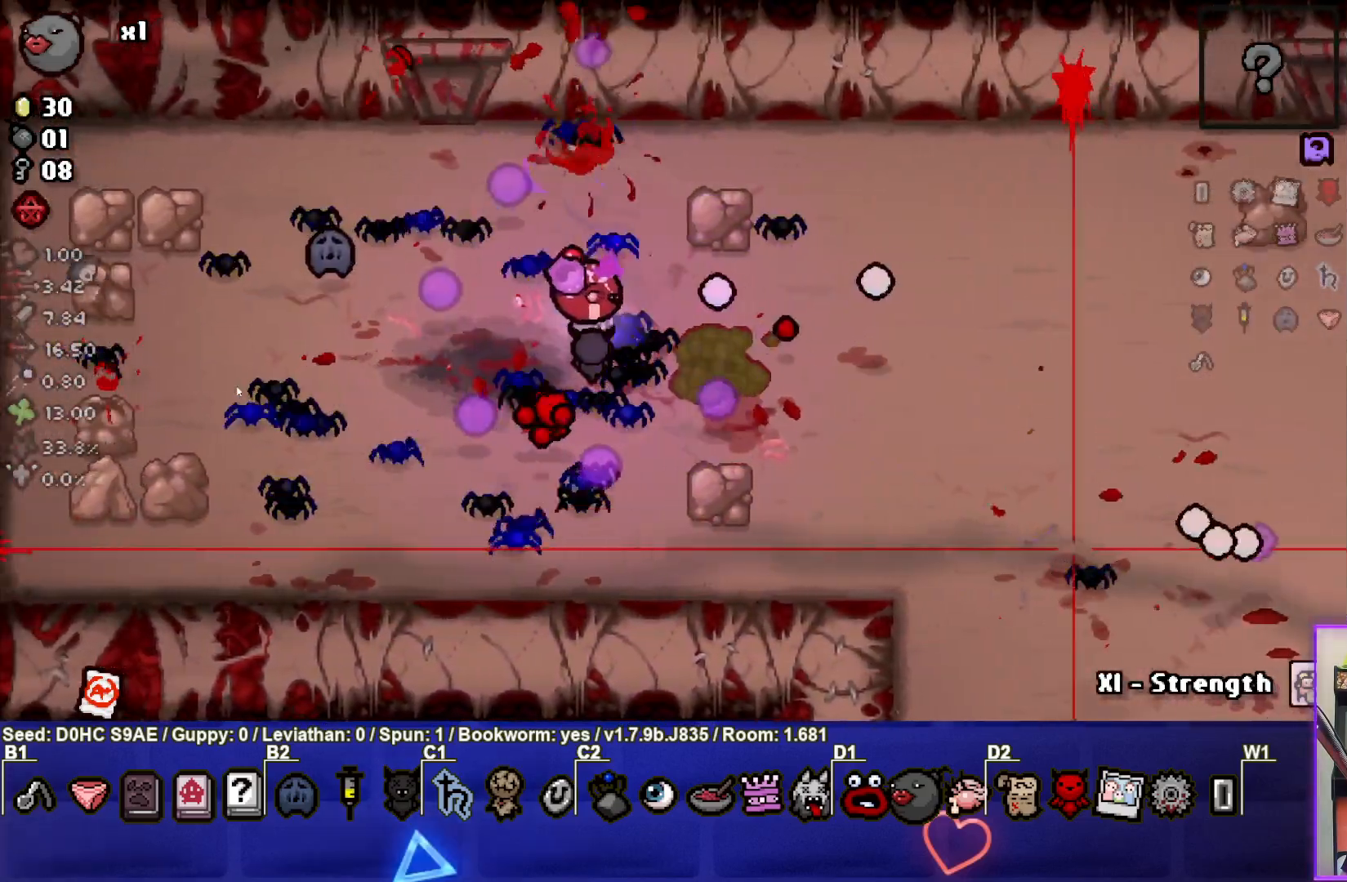
{"buttons": ["CIRCLE"], "left_stick": "right", "events": []}
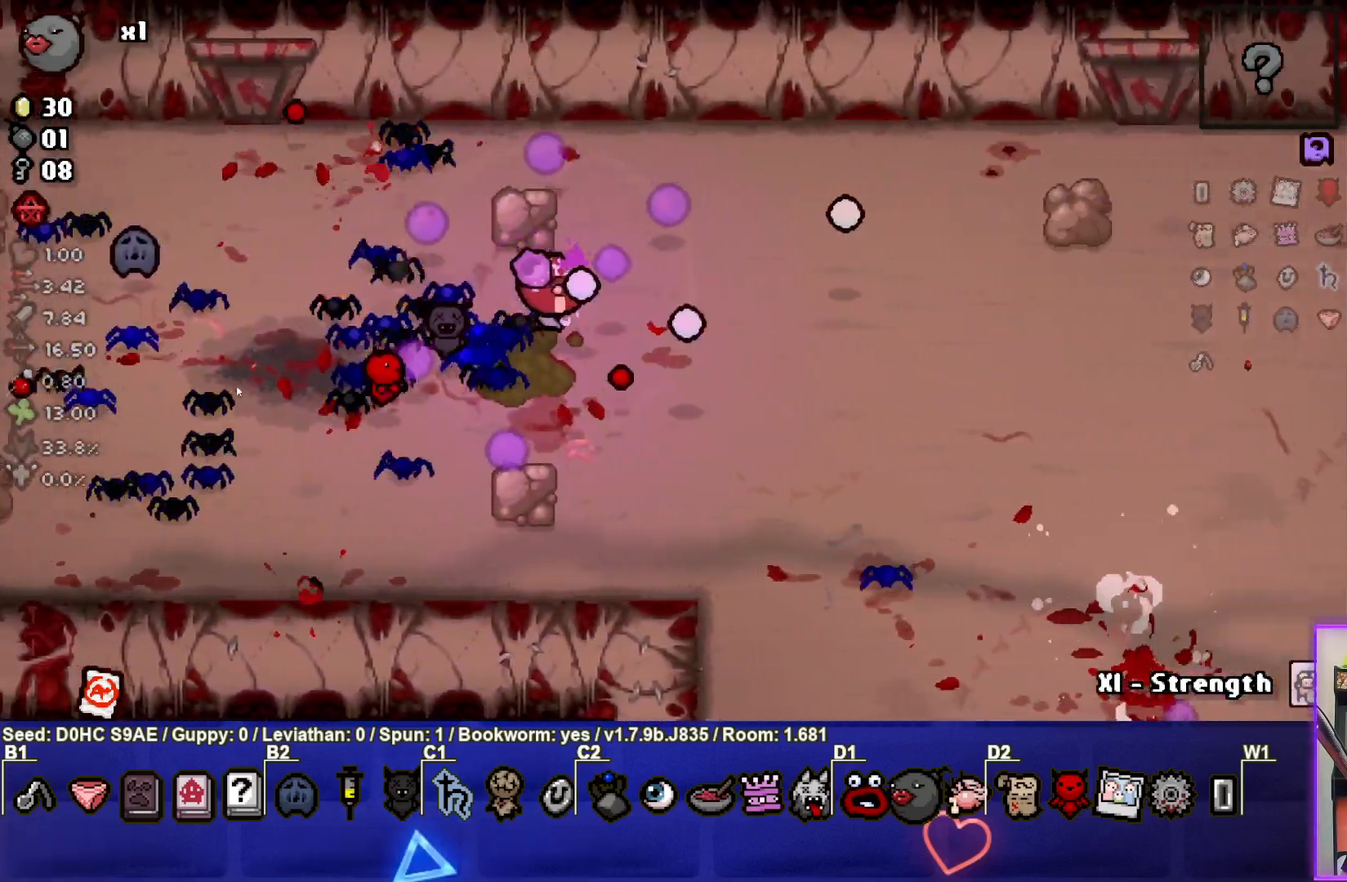
{"buttons": ["CROSS"], "left_stick": "up-right", "events": [[50, "CROSS", "down"], [67, "CIRCLE", "up"], [467, "left_stick", "up-right"]]}
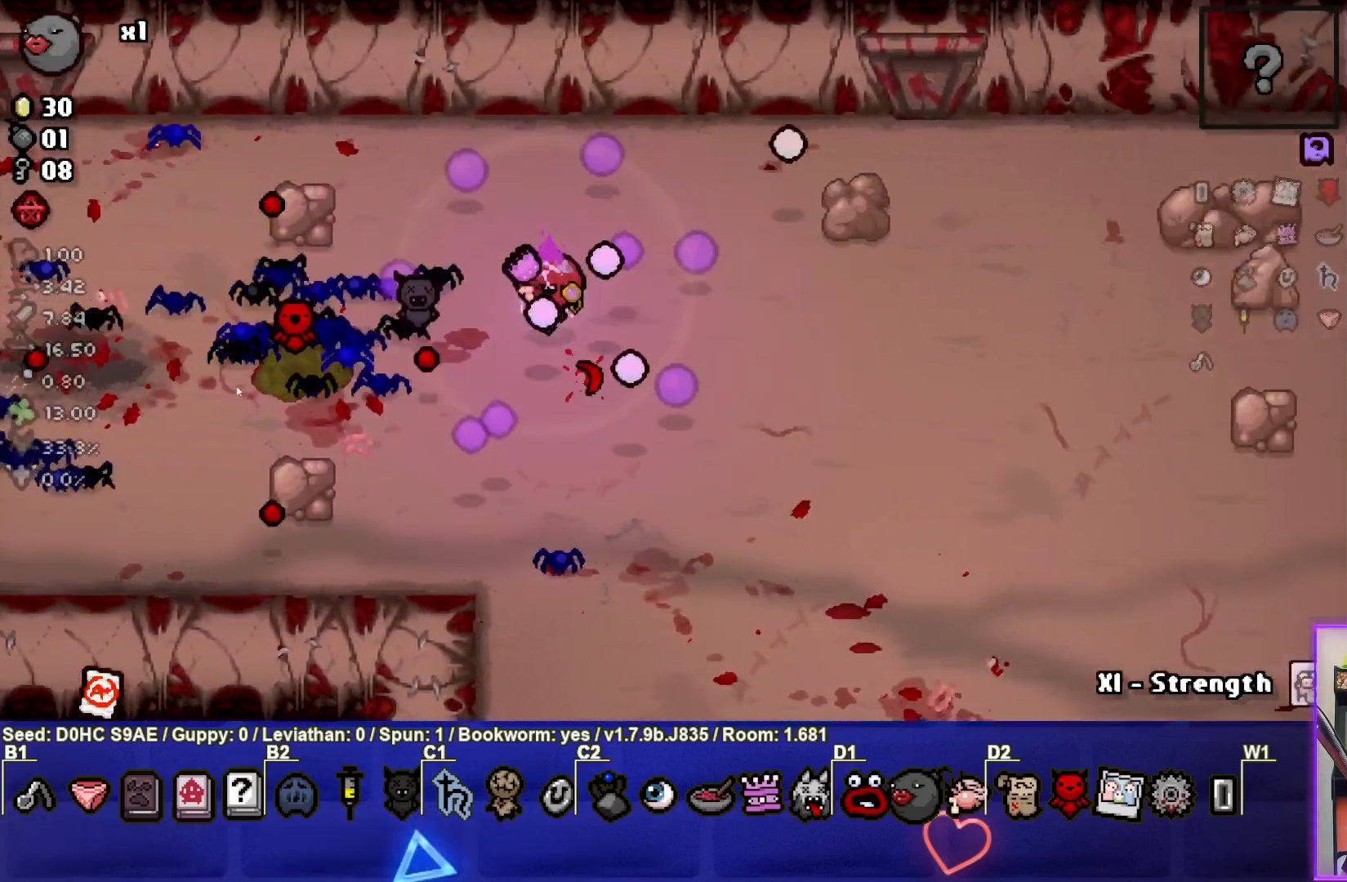
{"buttons": ["CROSS"], "left_stick": "right", "events": [[133, "left_stick", "center"], [233, "left_stick", "right"]]}
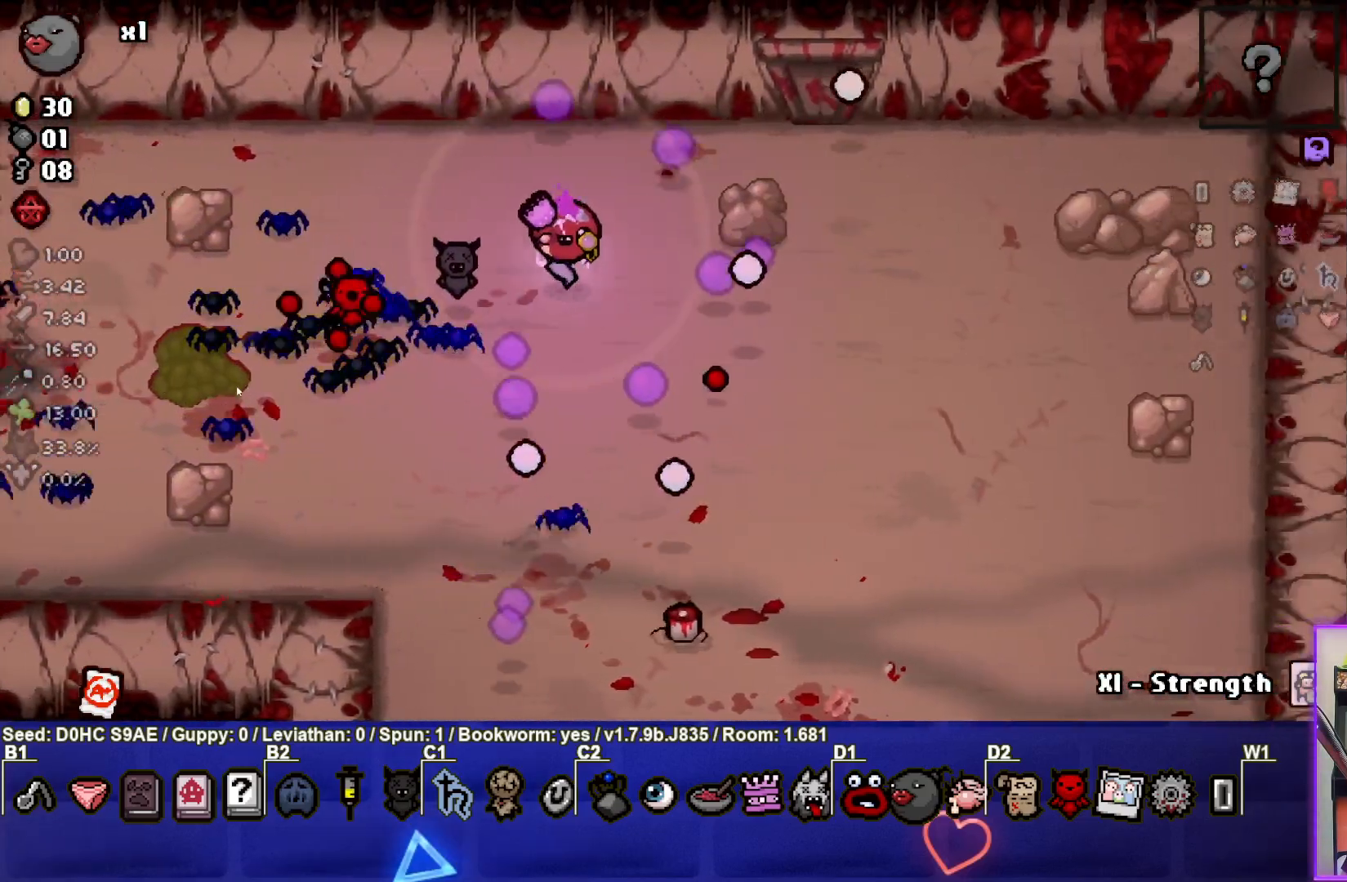
{"buttons": ["CROSS"], "left_stick": "left", "events": [[50, "left_stick", "center"], [133, "left_stick", "right"], [300, "left_stick", "center"], [467, "left_stick", "left"]]}
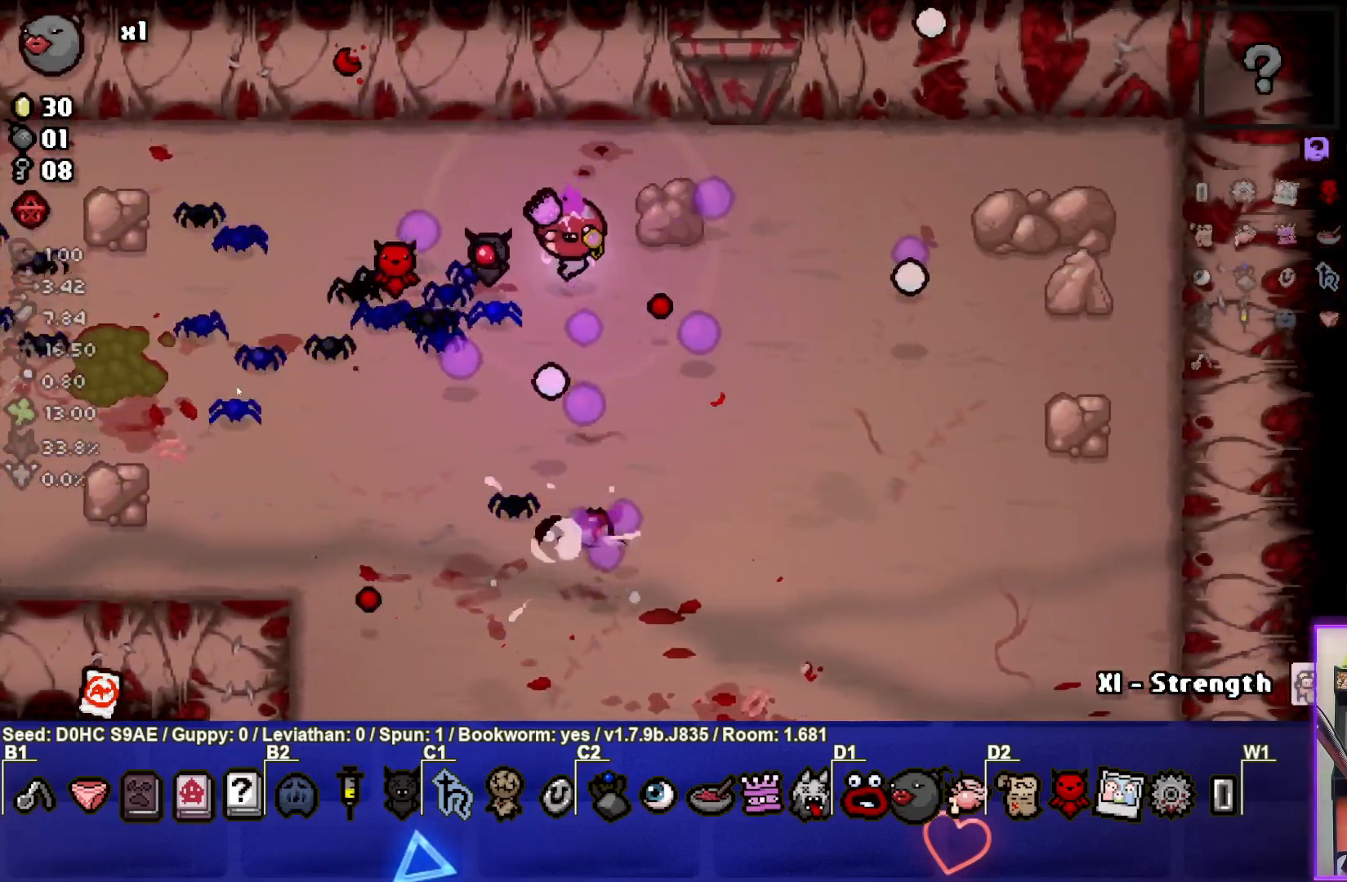
{"buttons": ["CROSS"], "left_stick": "left", "events": [[233, "left_stick", "up-left"], [433, "left_stick", "left"]]}
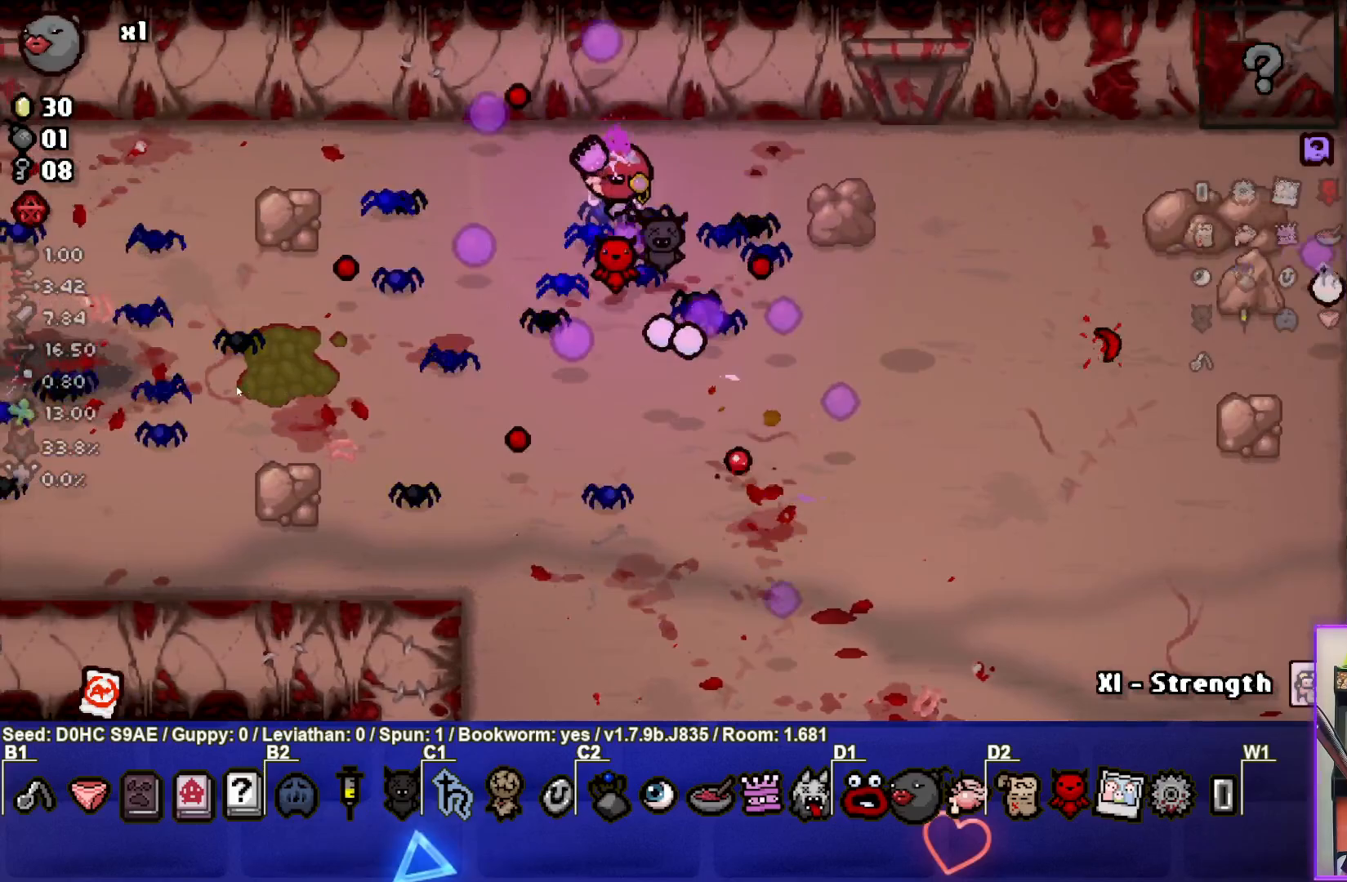
{"buttons": ["CROSS"], "left_stick": "center", "events": [[150, "left_stick", "down"], [200, "left_stick", "down-right"], [467, "left_stick", "center"]]}
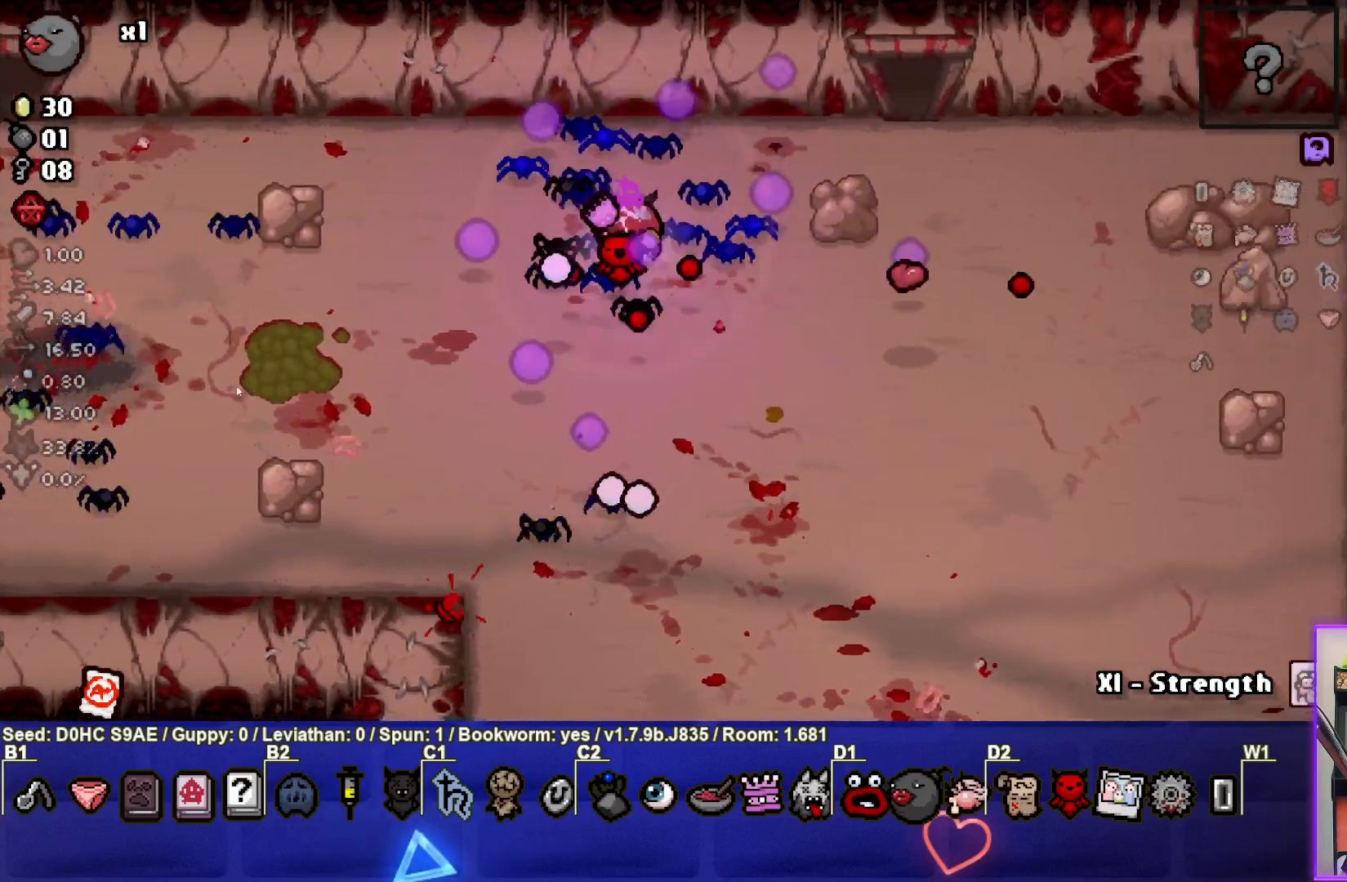
{"buttons": [], "left_stick": "down-right", "events": [[33, "left_stick", "down-right"], [117, "CROSS", "up"]]}
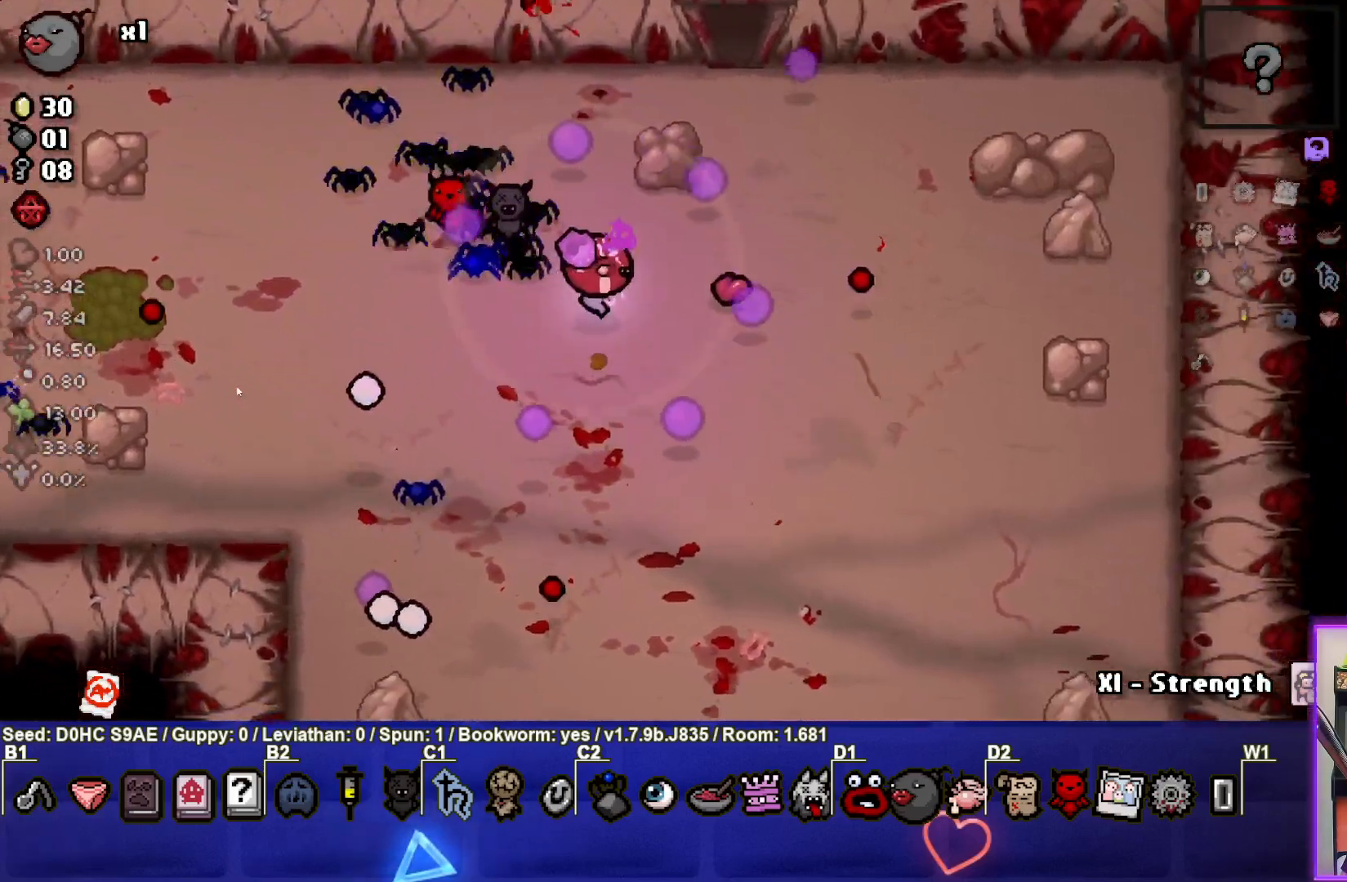
{"buttons": [], "left_stick": "down-right", "events": []}
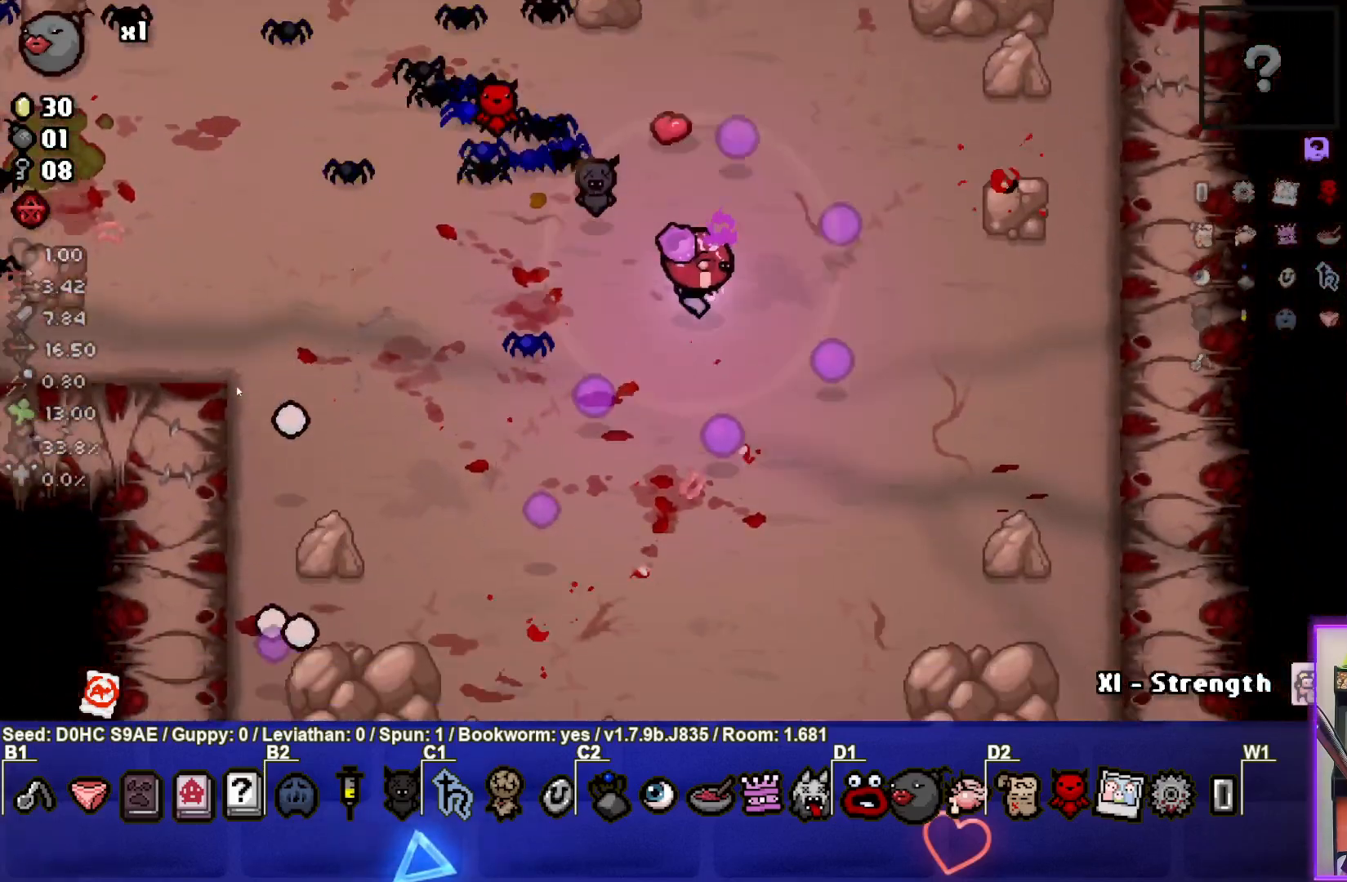
{"buttons": [], "left_stick": "down-right", "events": [[100, "left_stick", "center"], [283, "left_stick", "down-right"]]}
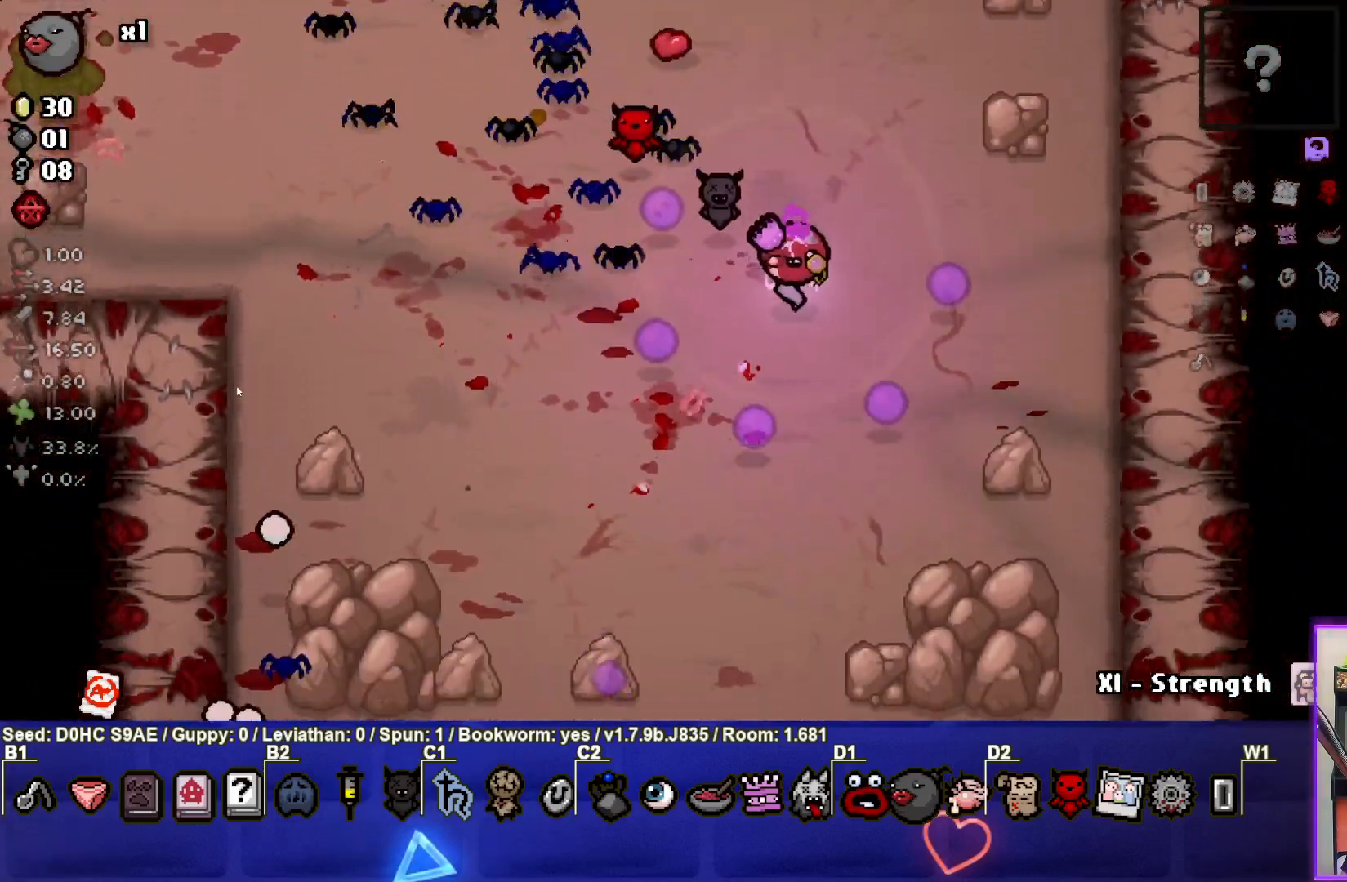
{"buttons": [], "left_stick": "down-left", "events": [[267, "left_stick", "down-left"]]}
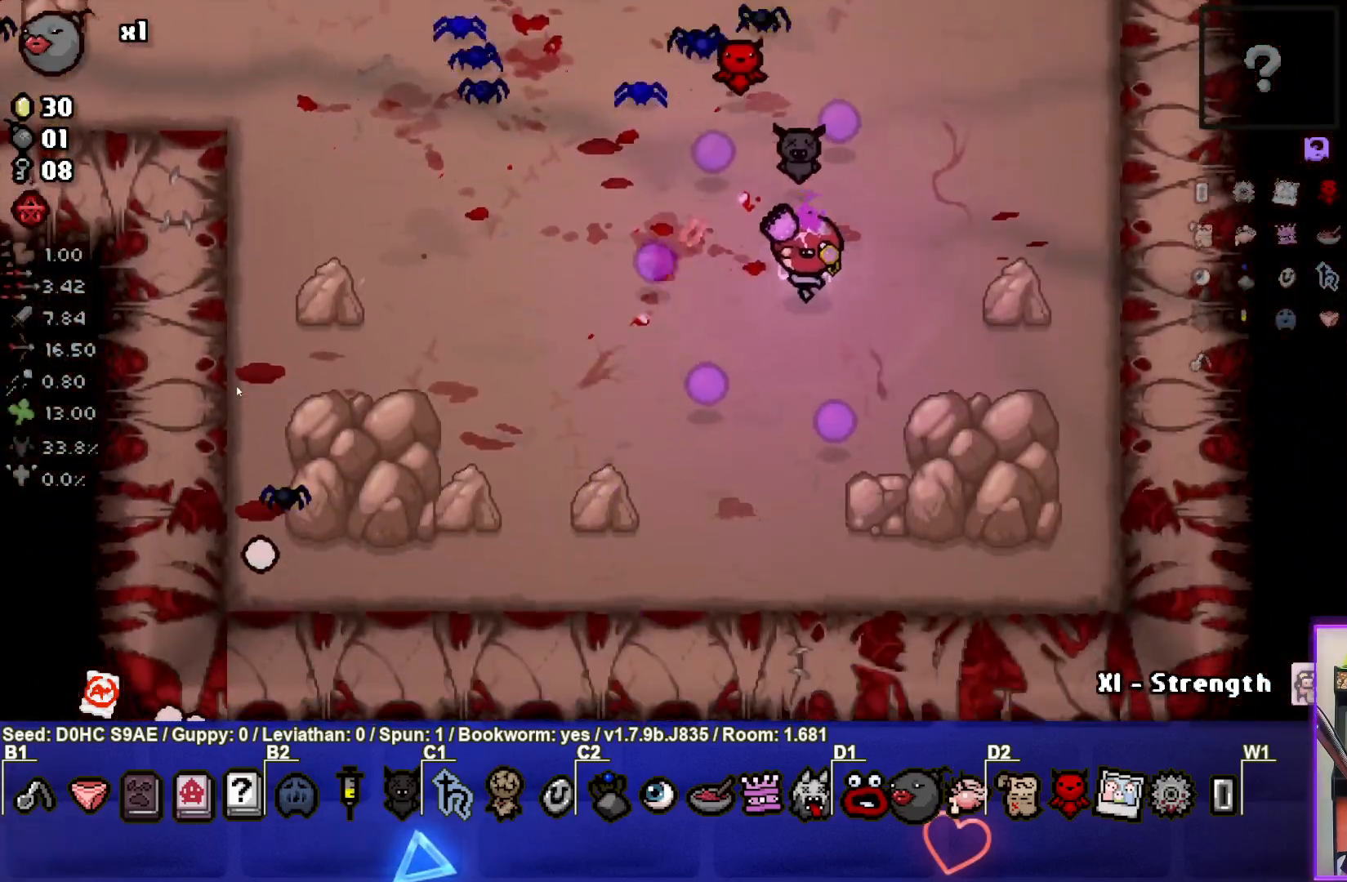
{"buttons": [], "left_stick": "up", "events": [[150, "left_stick", "up-left"], [350, "left_stick", "up"]]}
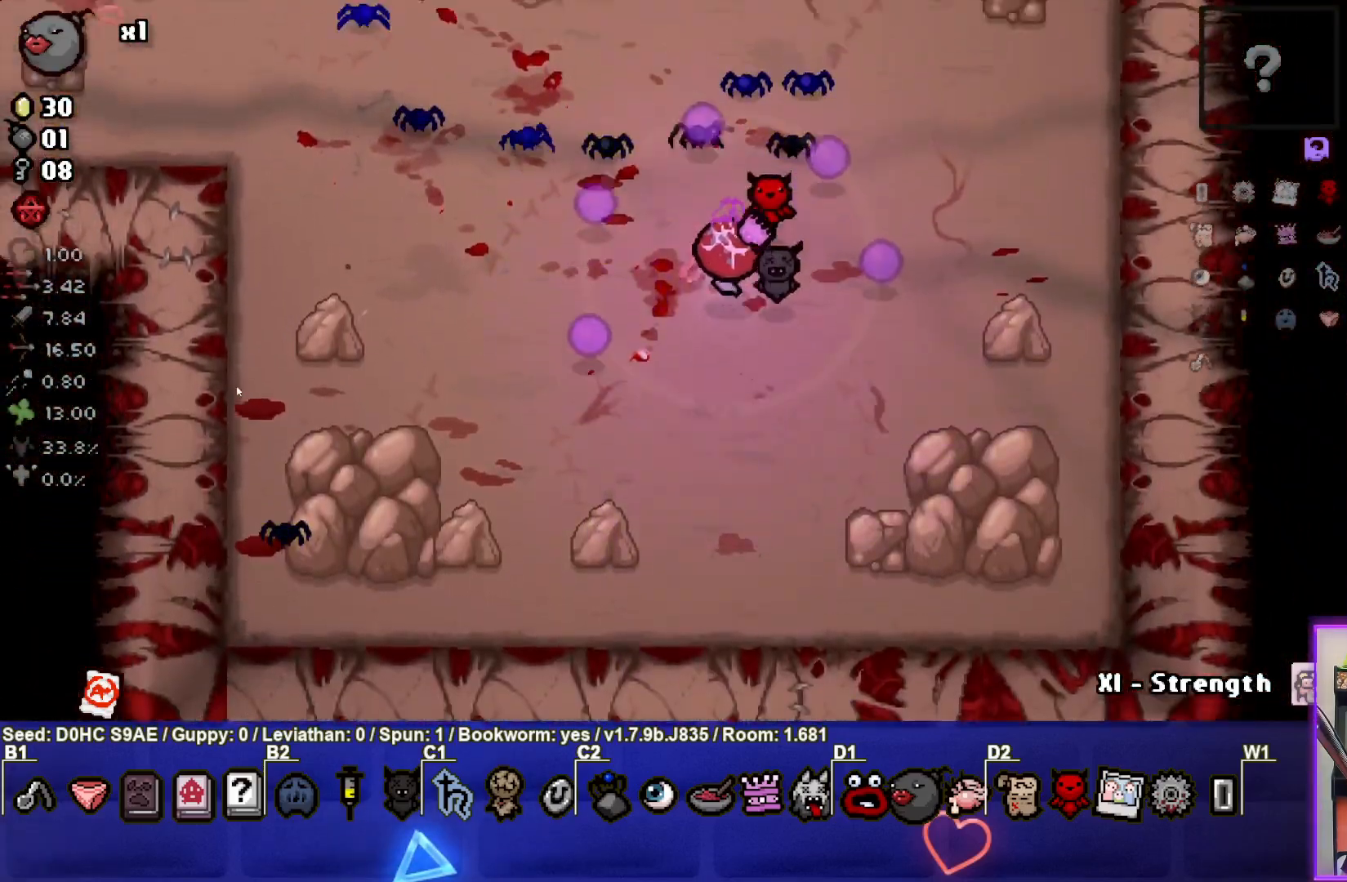
{"buttons": [], "left_stick": "up", "events": []}
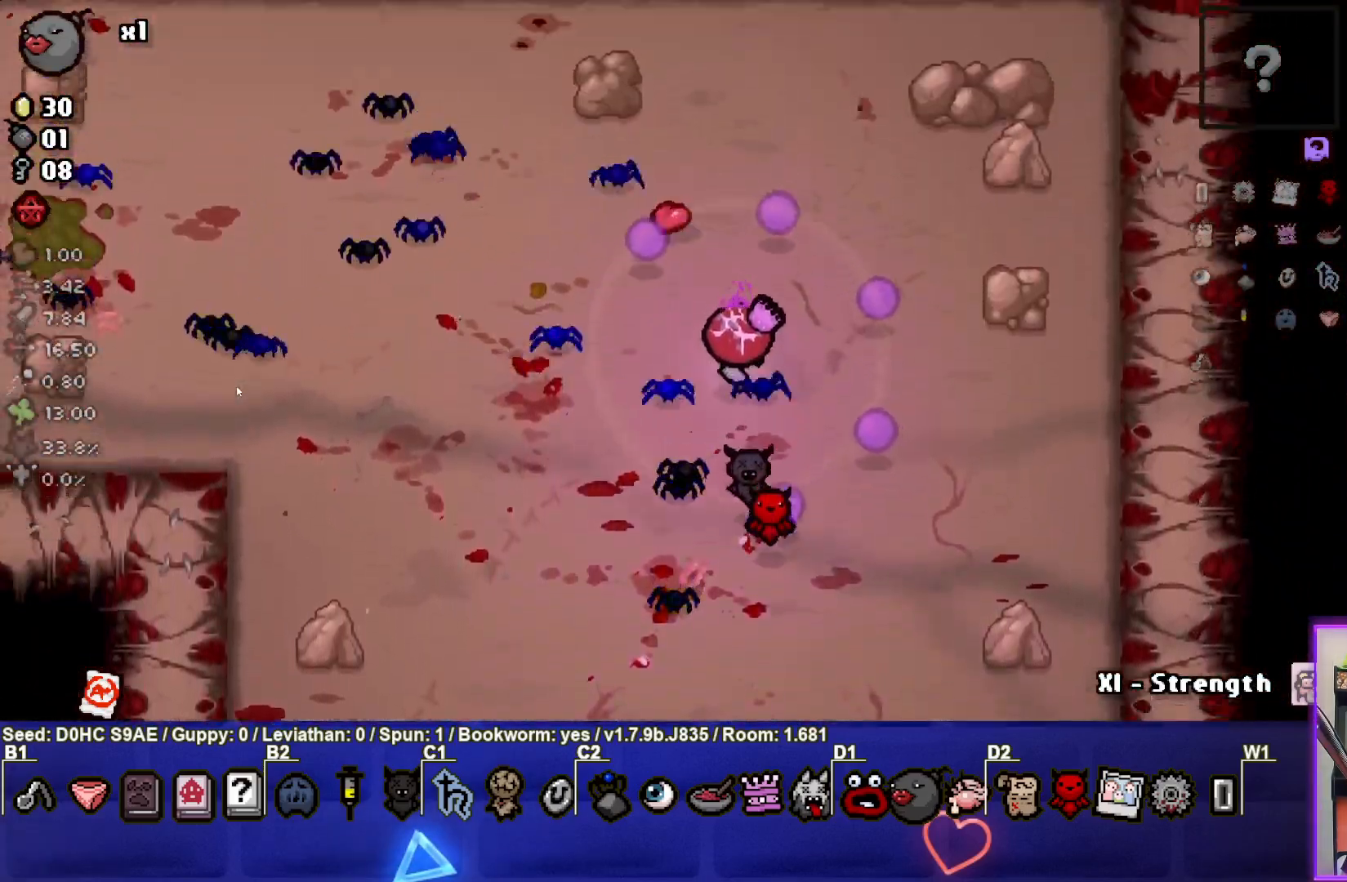
{"buttons": [], "left_stick": "up", "events": []}
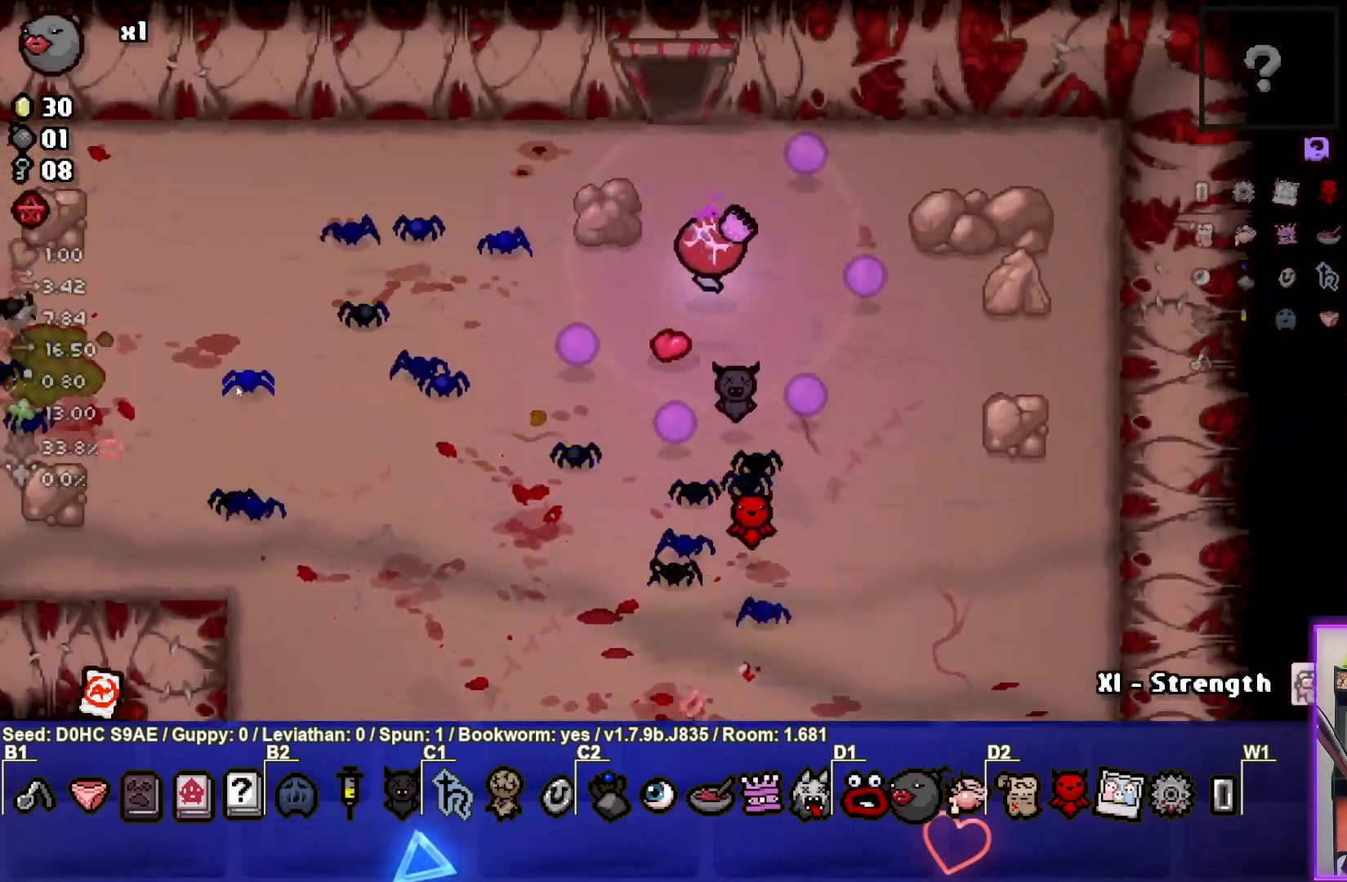
{"buttons": [], "left_stick": "up", "events": []}
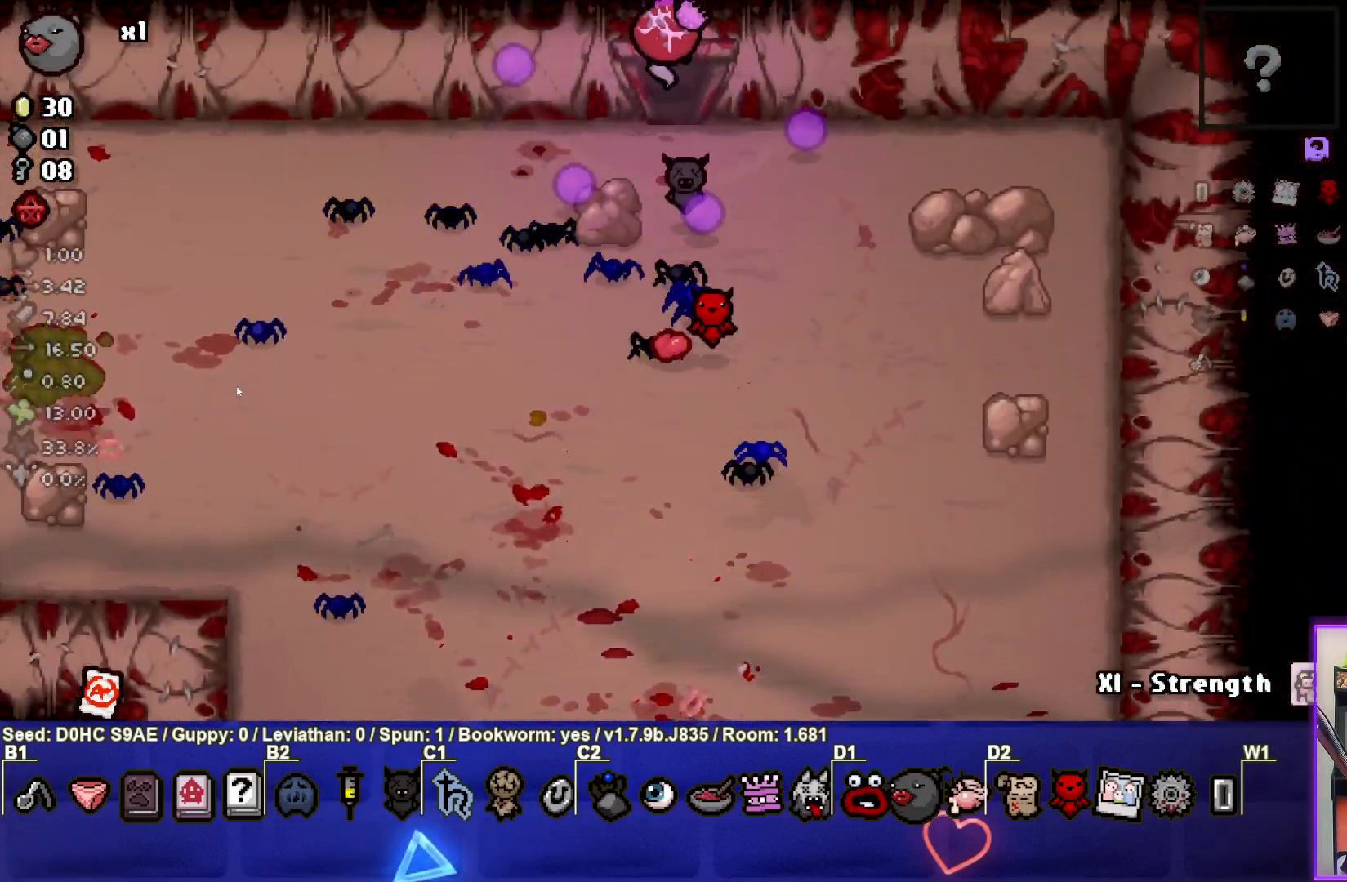
{"buttons": [], "left_stick": "center", "events": [[167, "left_stick", "center"]]}
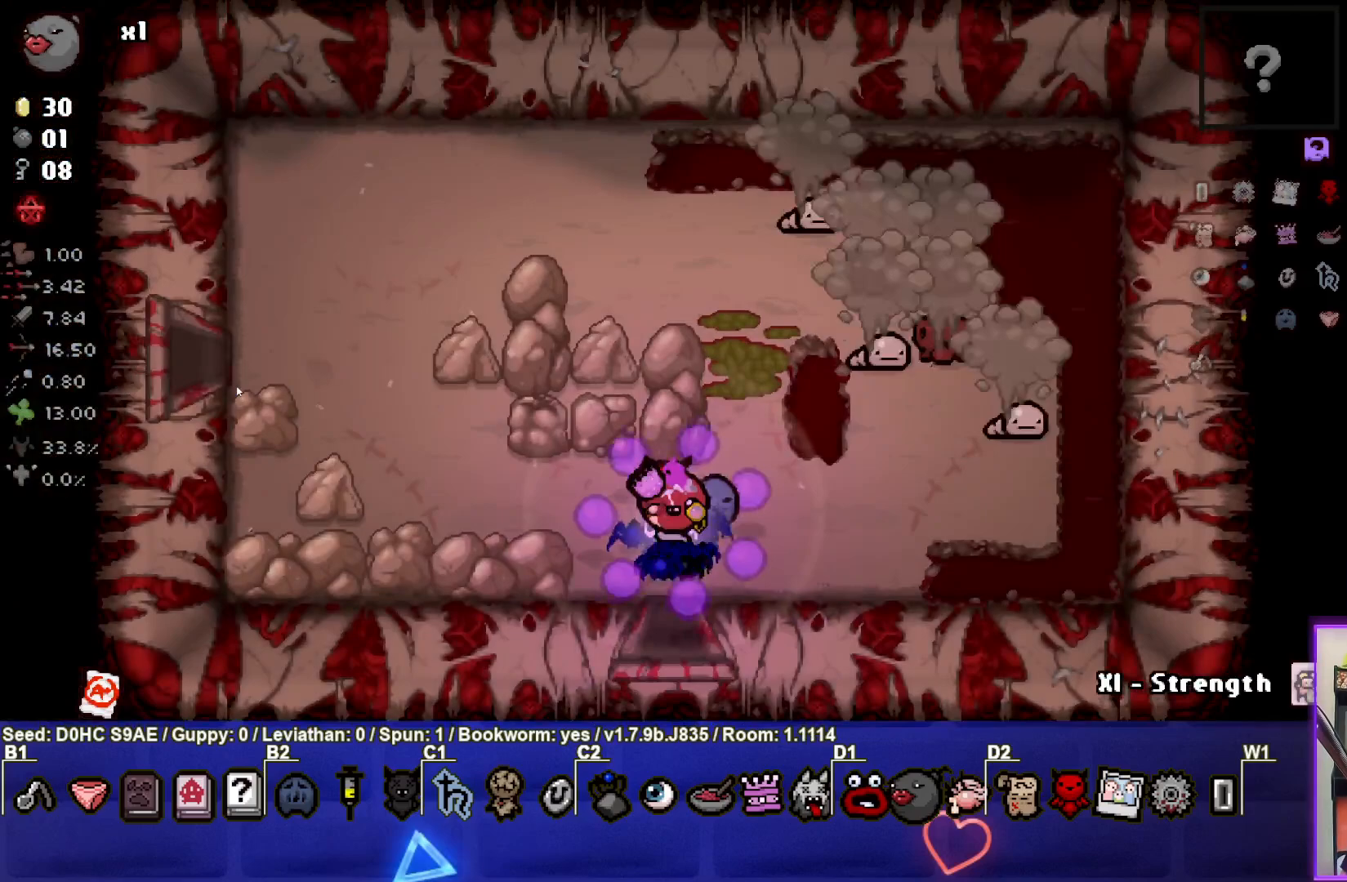
{"buttons": ["CIRCLE"], "left_stick": "up-right", "events": [[150, "TRIANGLE", "down"], [183, "left_stick", "right"], [317, "left_stick", "up-right"], [400, "CIRCLE", "down"], [467, "TRIANGLE", "up"]]}
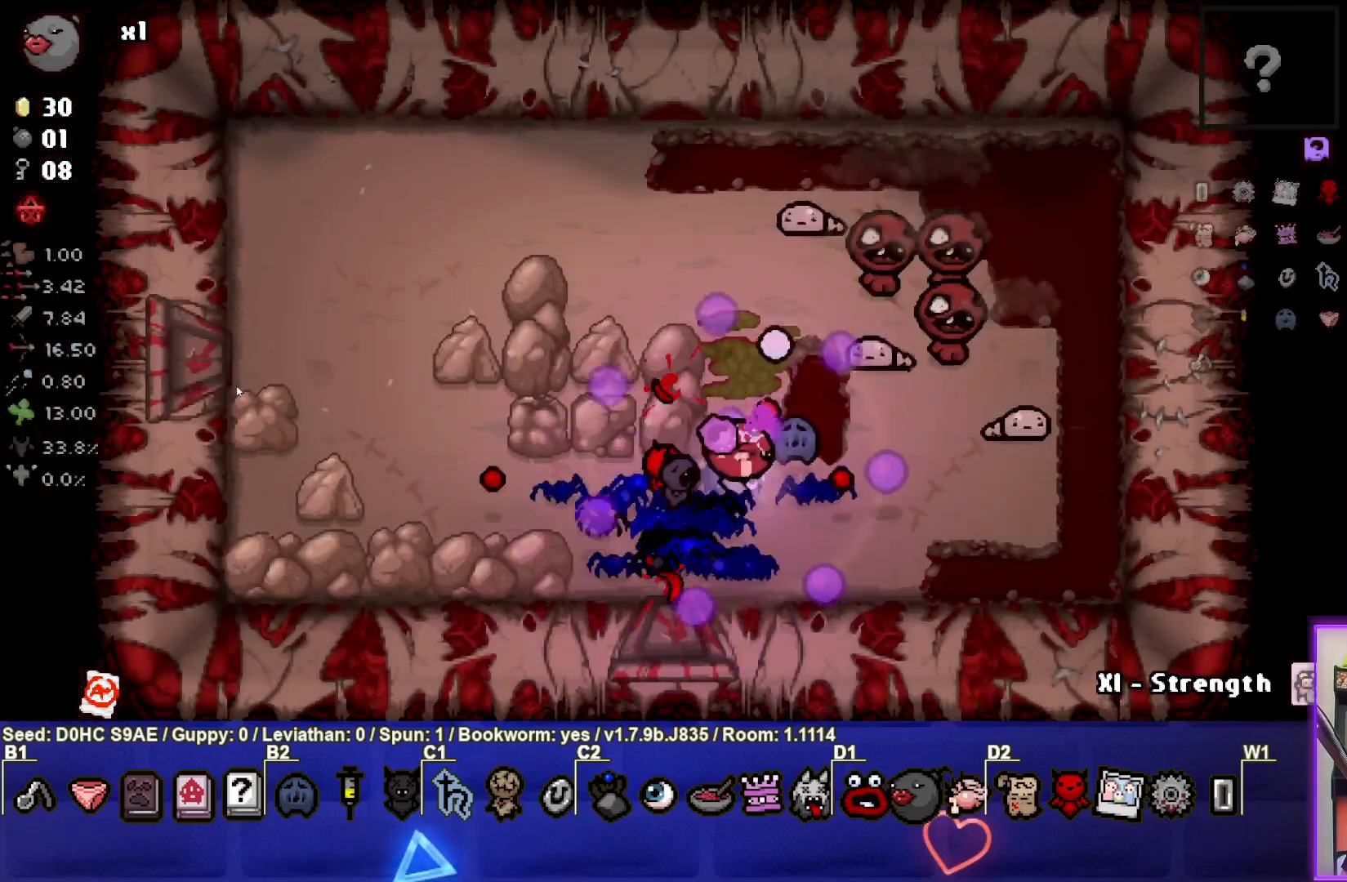
{"buttons": ["CIRCLE"], "left_stick": "center", "events": [[17, "left_stick", "up-left"], [483, "left_stick", "center"]]}
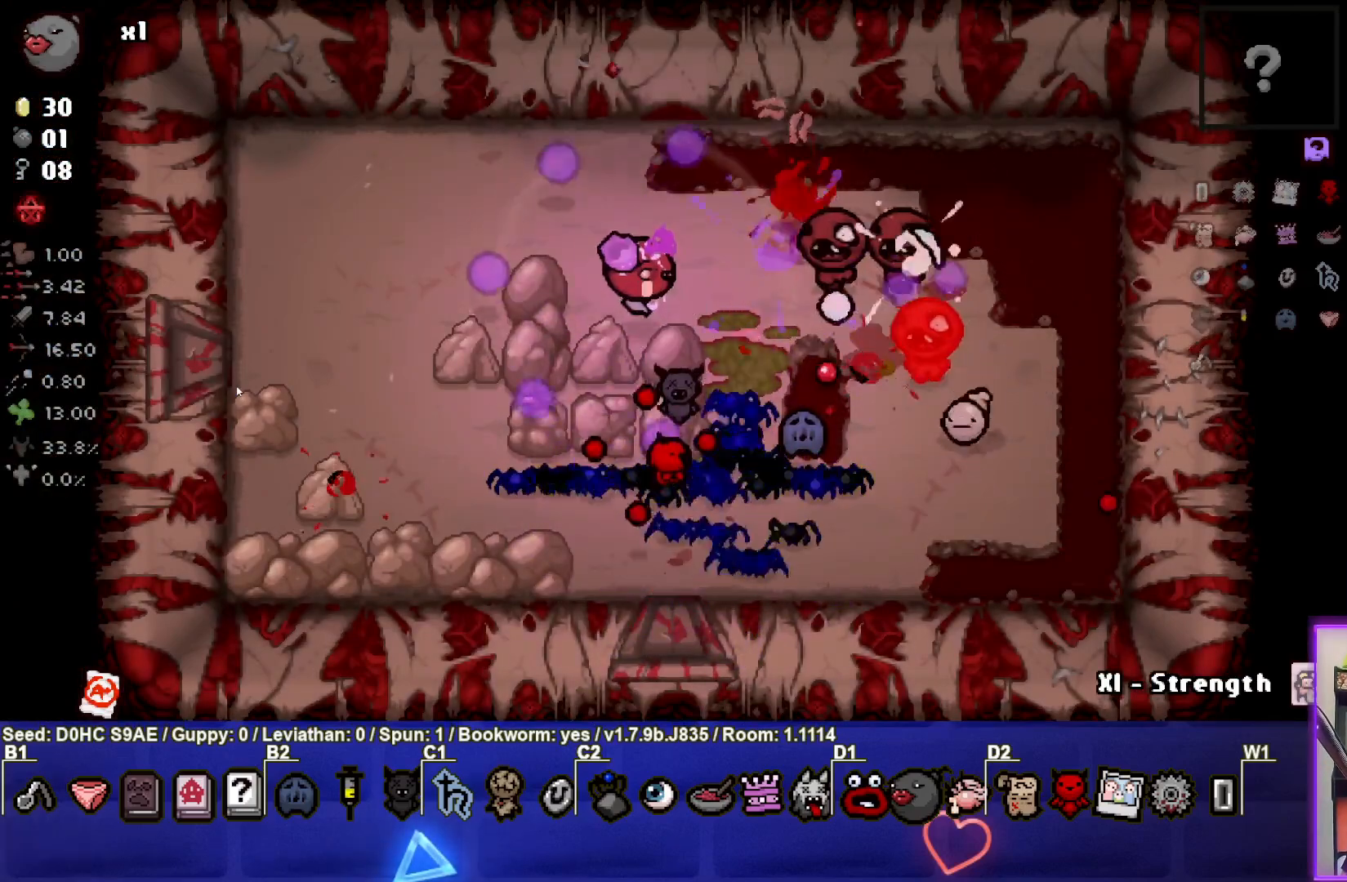
{"buttons": ["CIRCLE"], "left_stick": "up-left", "events": [[67, "left_stick", "right"], [217, "left_stick", "down-left"], [400, "left_stick", "up-left"]]}
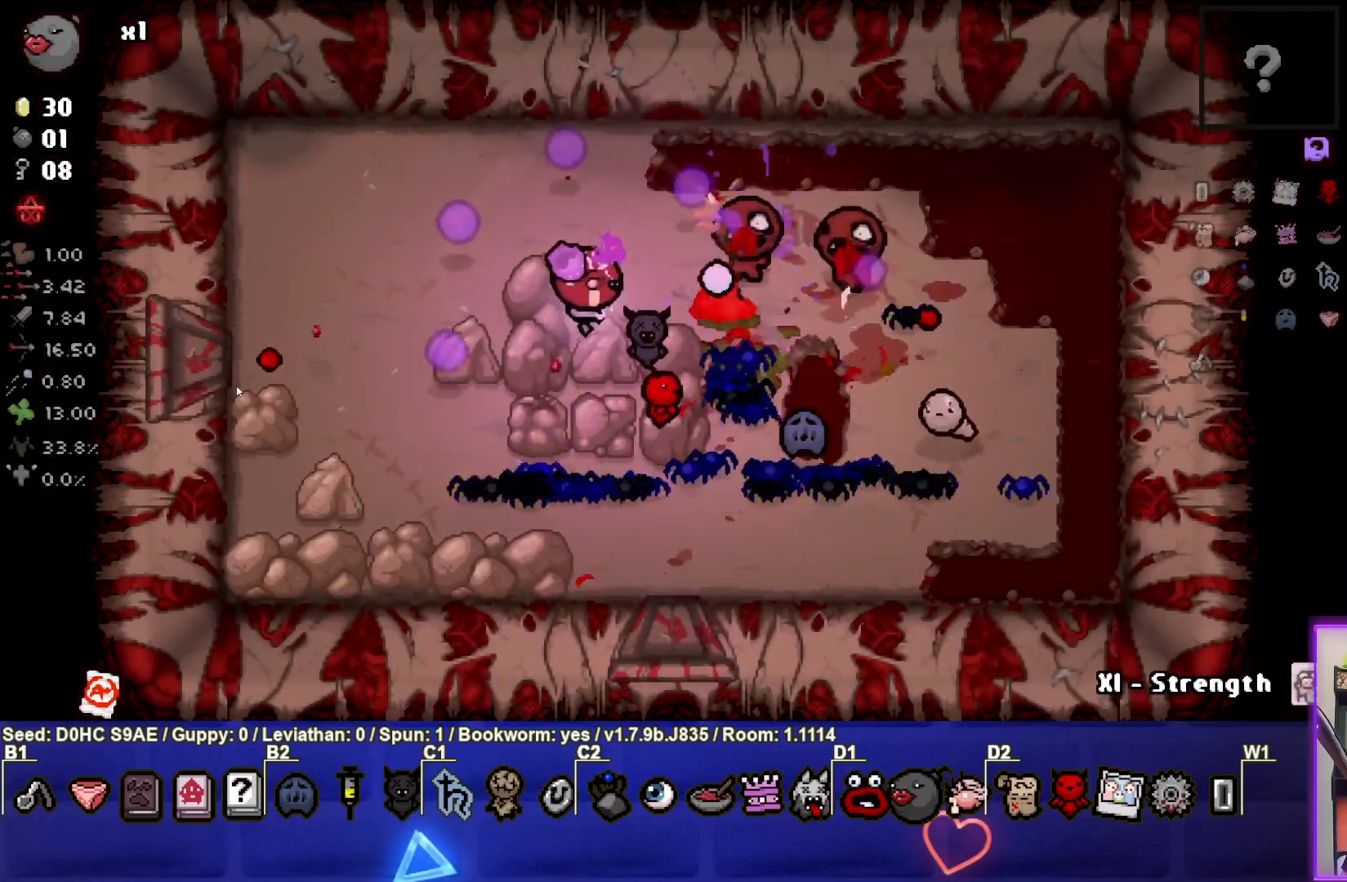
{"buttons": ["CIRCLE"], "left_stick": "left", "events": [[333, "left_stick", "left"]]}
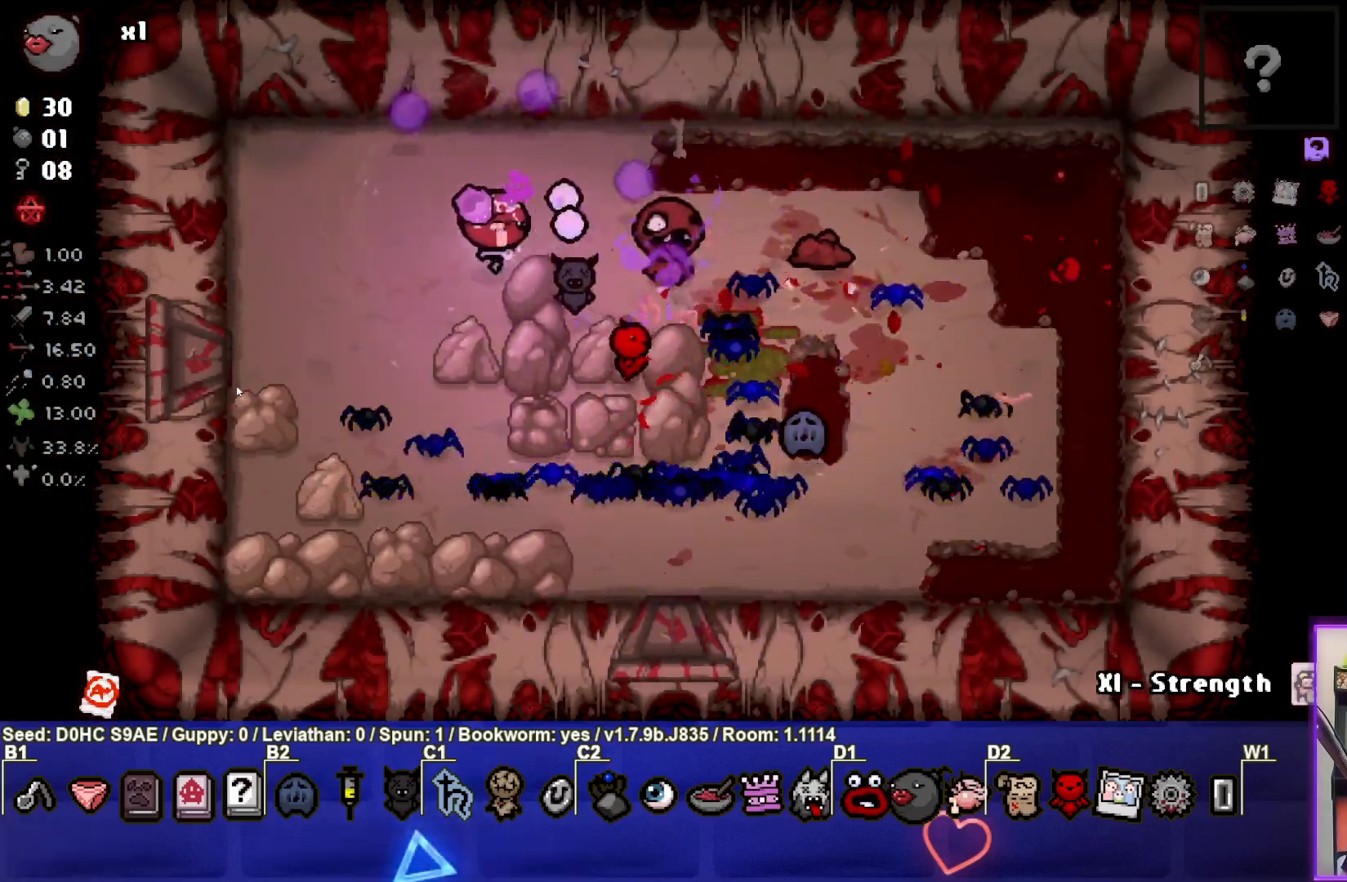
{"buttons": ["CIRCLE"], "left_stick": "down-right", "events": [[83, "left_stick", "center"], [267, "left_stick", "right"], [417, "left_stick", "down-right"]]}
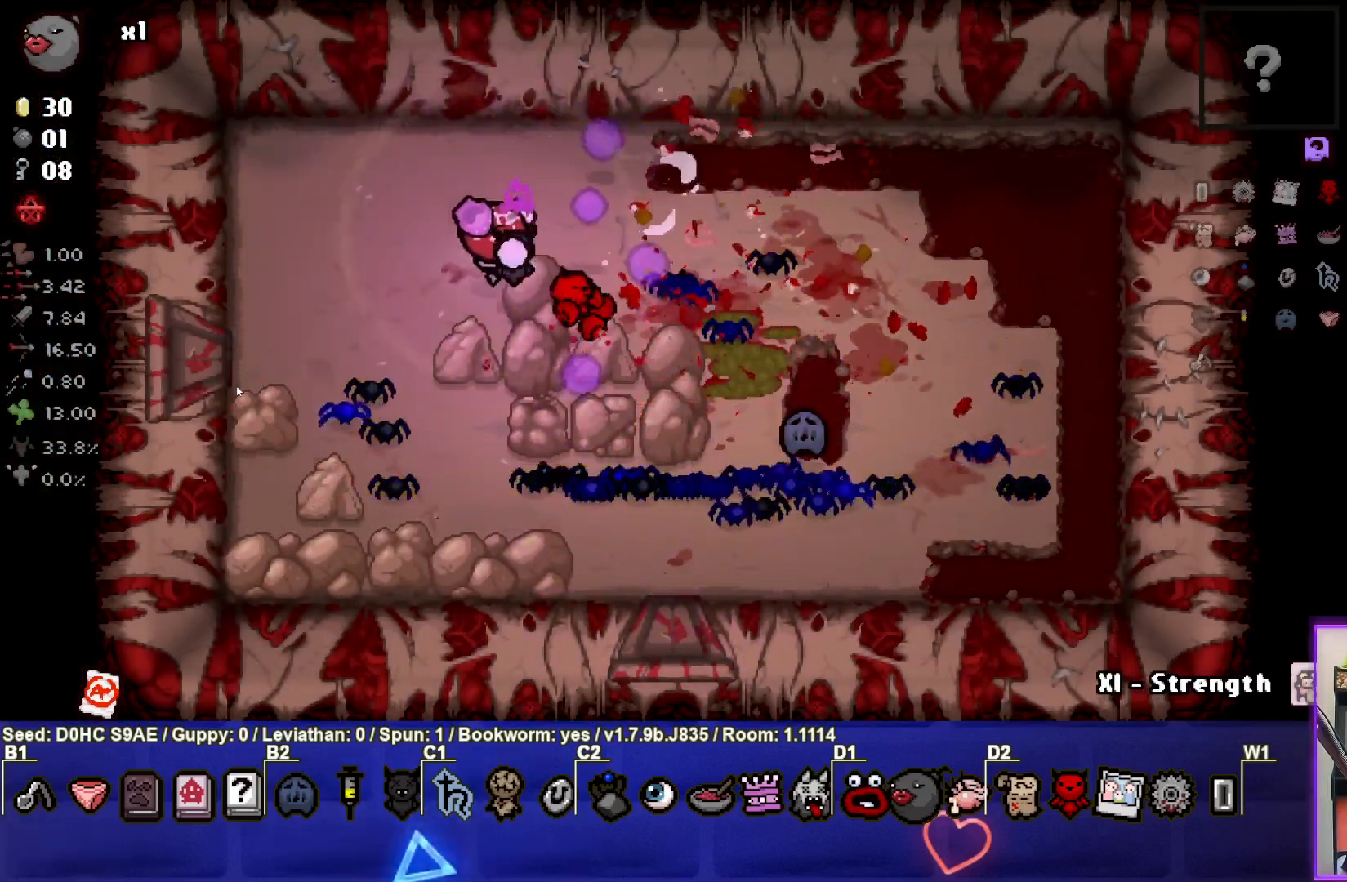
{"buttons": [], "left_stick": "down-left", "events": [[50, "left_stick", "left"], [200, "CIRCLE", "up"], [283, "left_stick", "center"], [417, "left_stick", "down-left"]]}
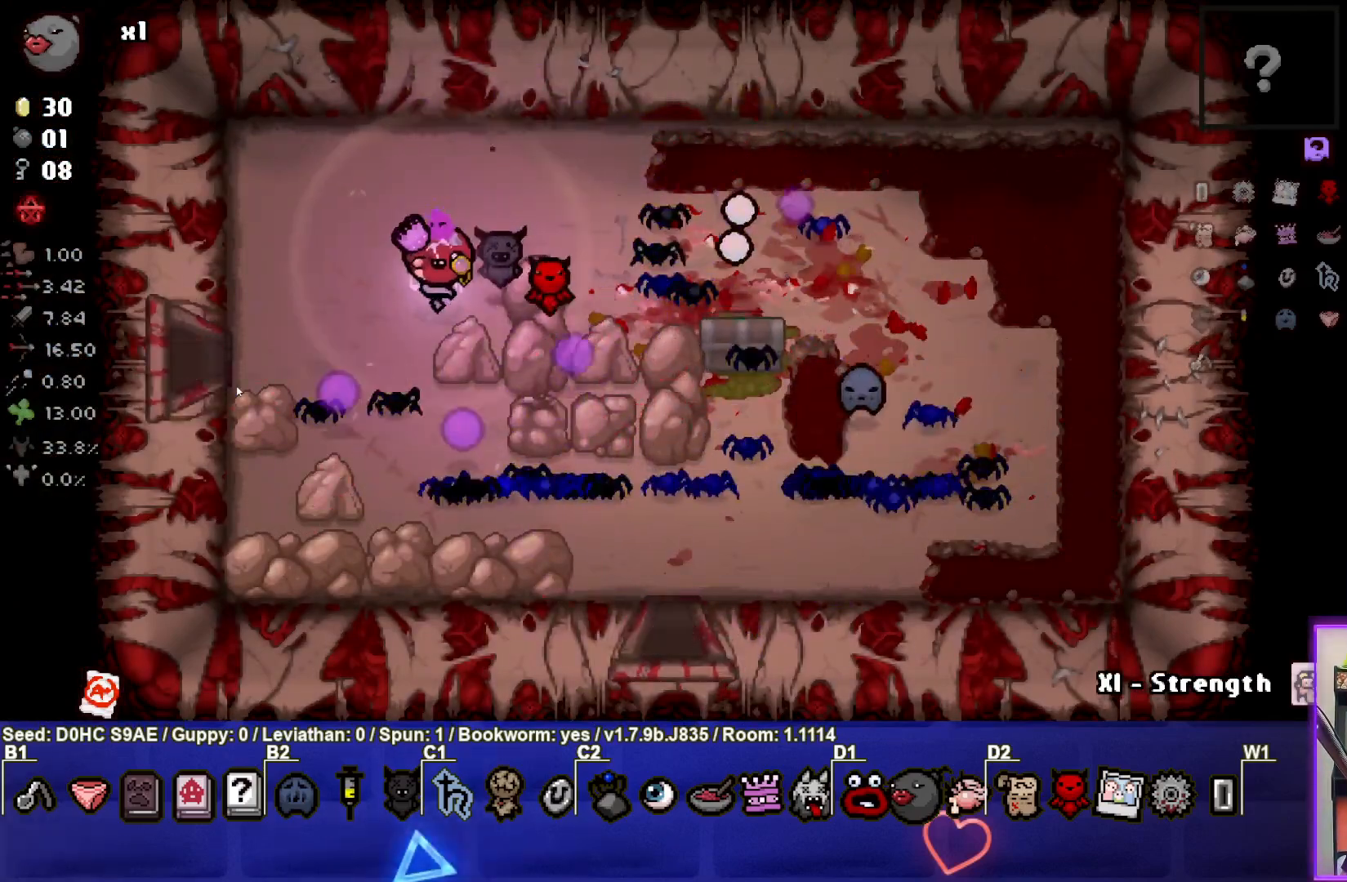
{"buttons": [], "left_stick": "left", "events": [[133, "left_stick", "left"]]}
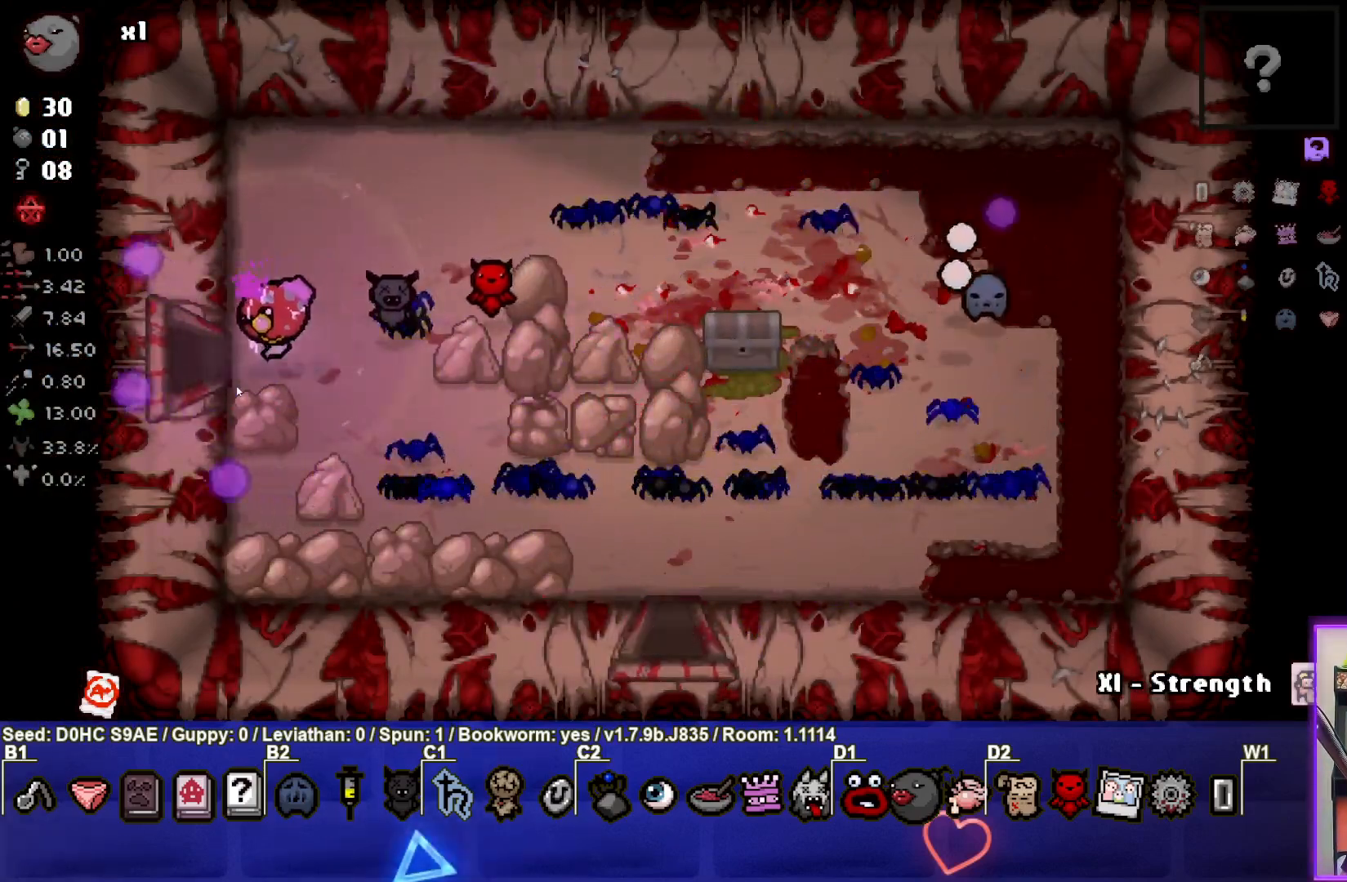
{"buttons": ["SQUARE"], "left_stick": "left", "events": [[467, "SQUARE", "down"]]}
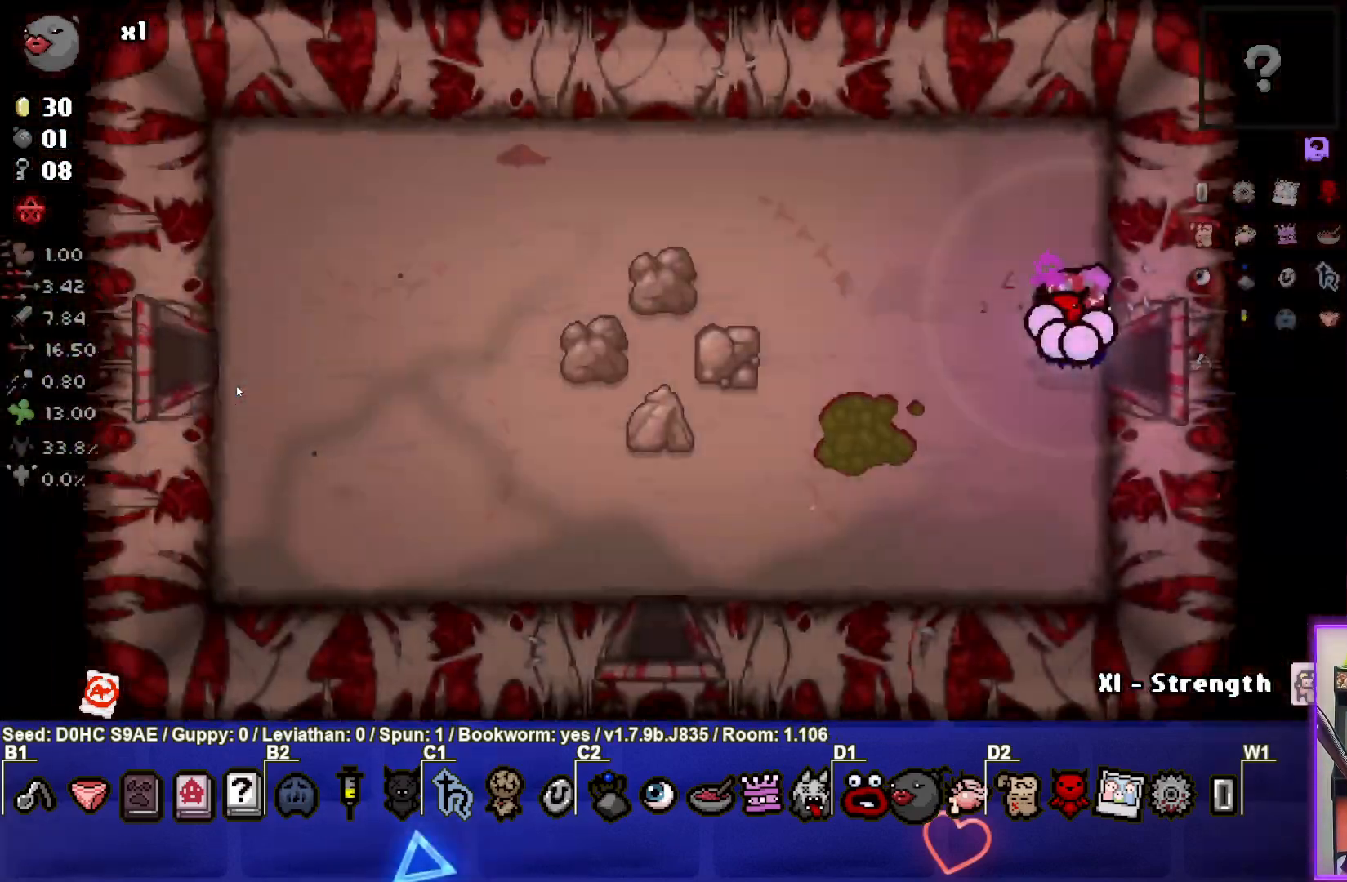
{"buttons": [], "left_stick": "left", "events": [[17, "left_stick", "center"], [217, "left_stick", "left"], [483, "SQUARE", "up"]]}
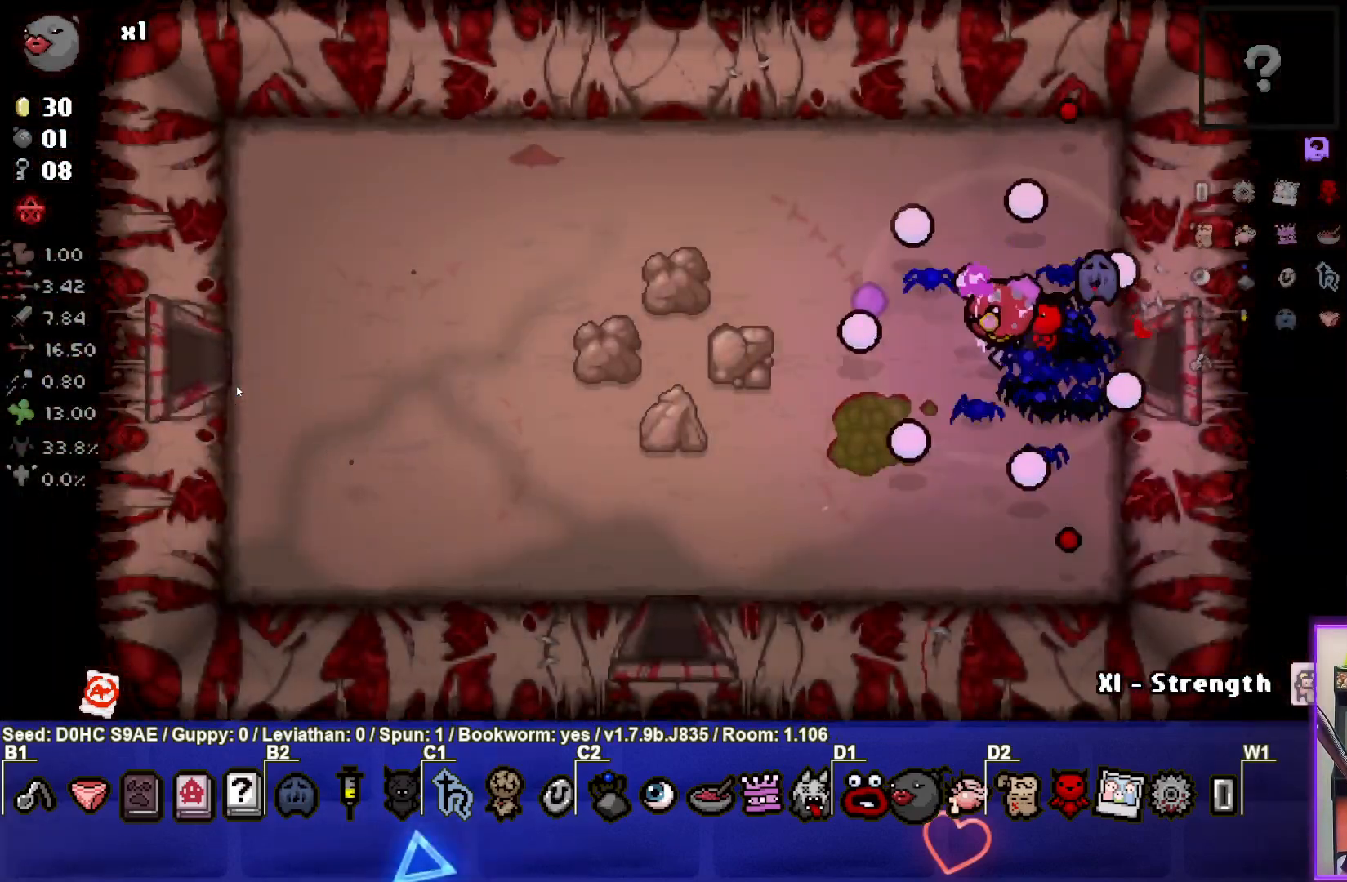
{"buttons": [], "left_stick": "down-left", "events": [[383, "left_stick", "down-left"]]}
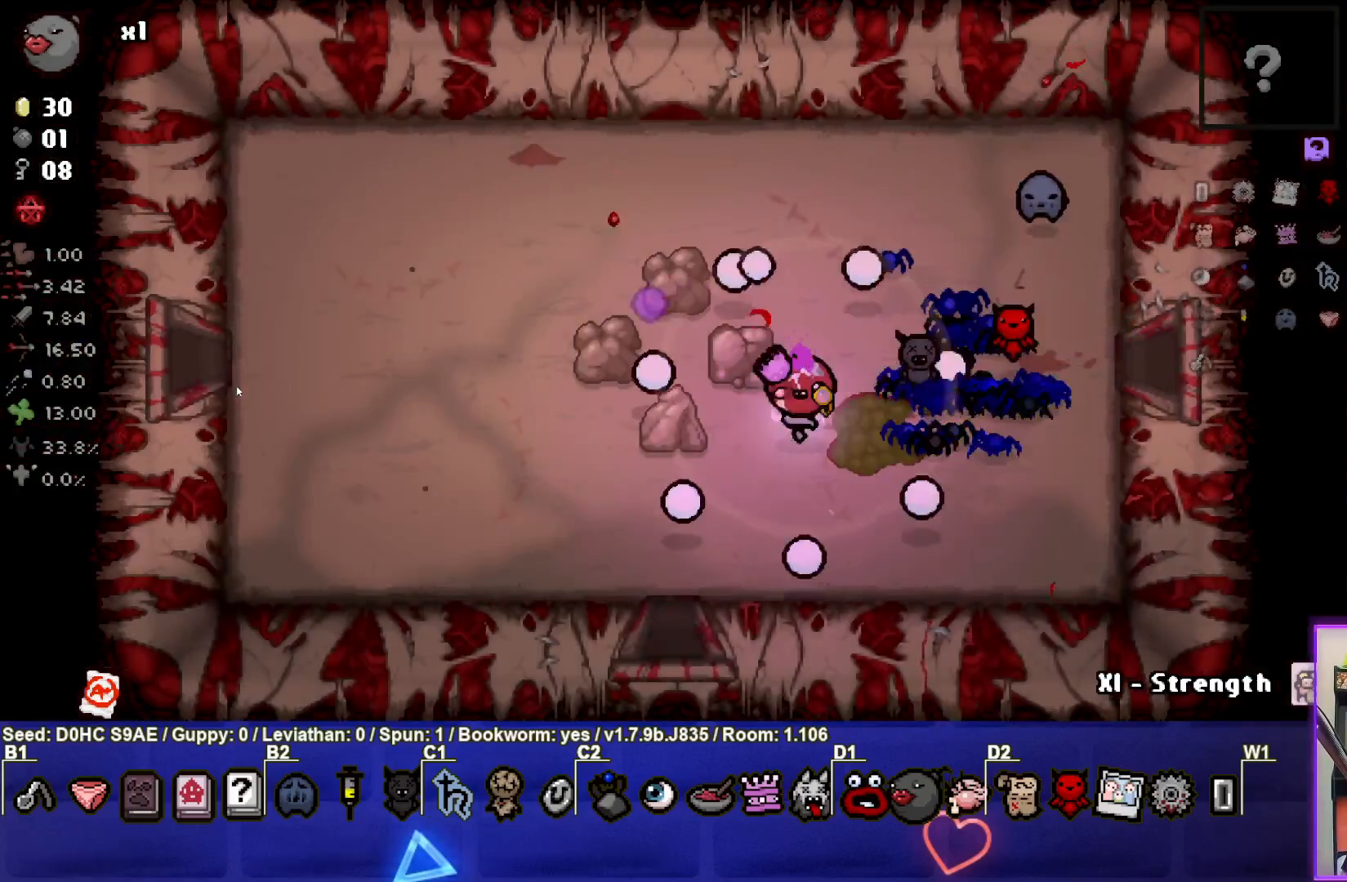
{"buttons": [], "left_stick": "down-left", "events": []}
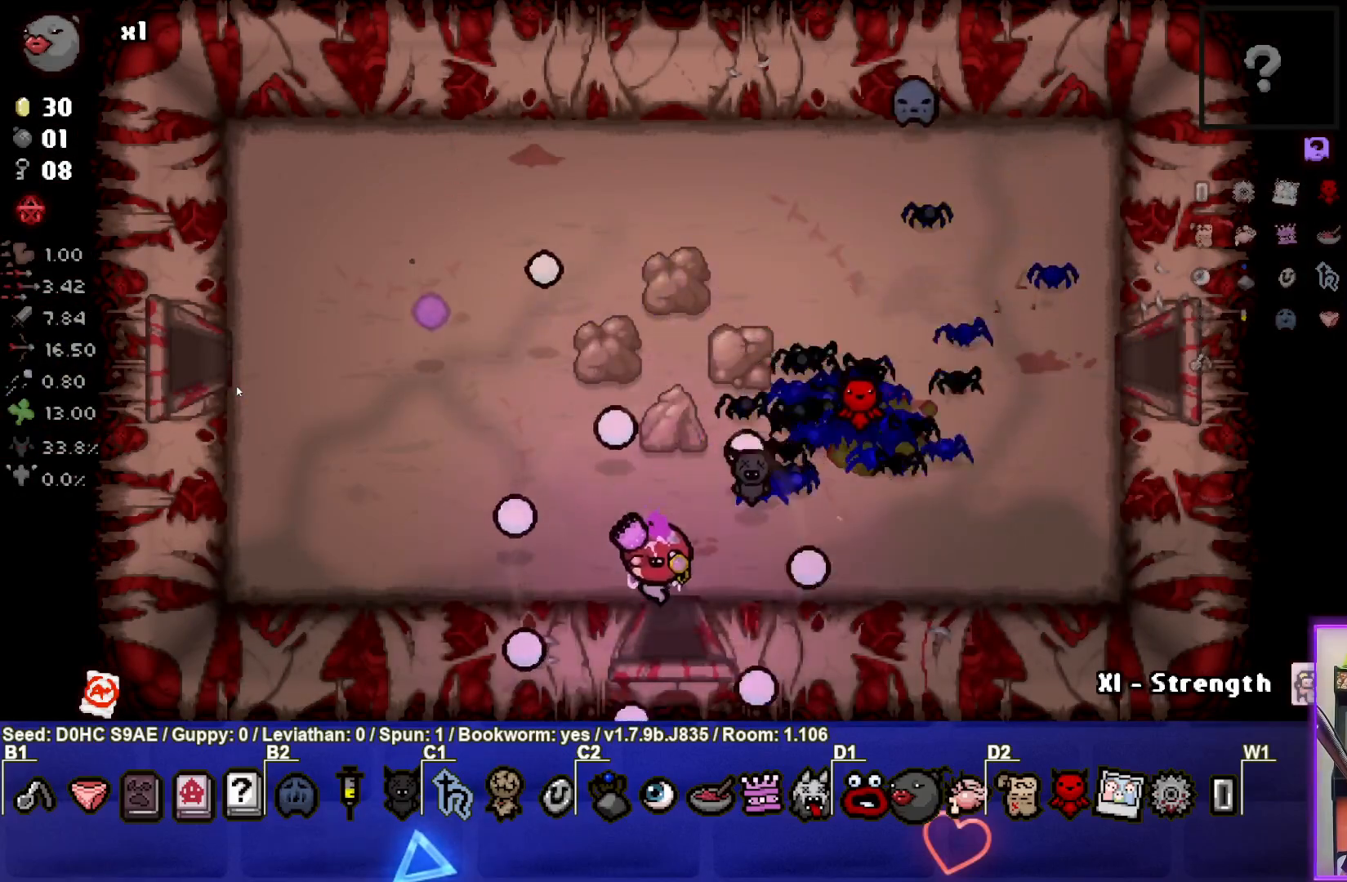
{"buttons": [], "left_stick": "center", "events": [[100, "left_stick", "down"], [267, "left_stick", "center"]]}